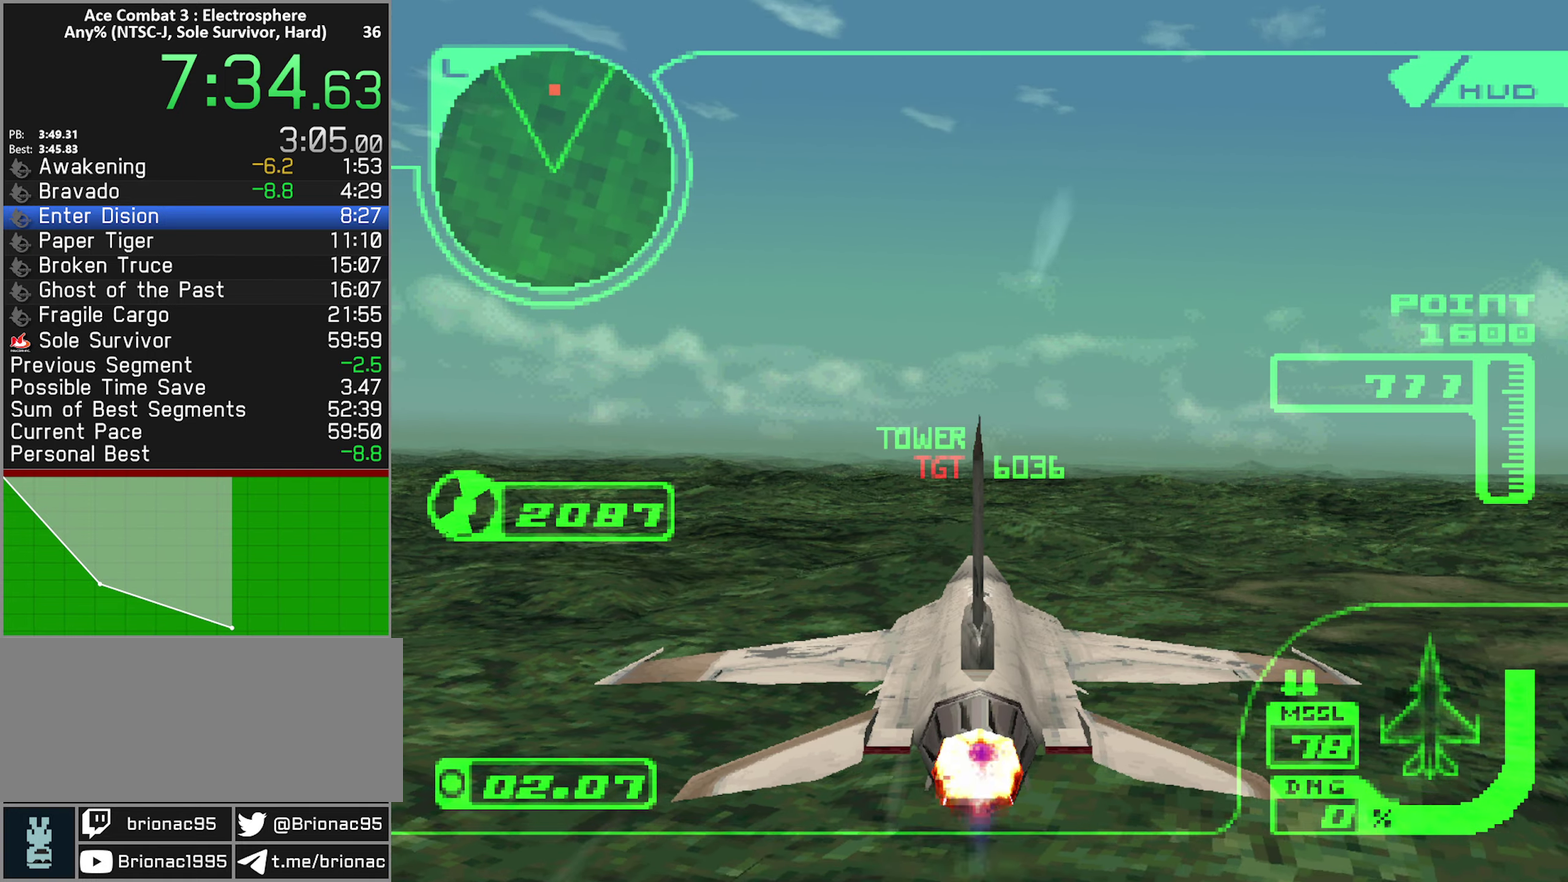
Gameplay with a controller (Xbox layout); each line is a JSON object with the inputs held at the frame after it. "events" lists button and stick changes between this image and that frame as [ms after this image, input, new state], when the widget could be followed in between. Not read: L3 R3.
{"buttons": ["R2"], "left_stick": "center", "right_stick": "center", "events": [[434, "R1", "down"], [484, "R1", "up"]]}
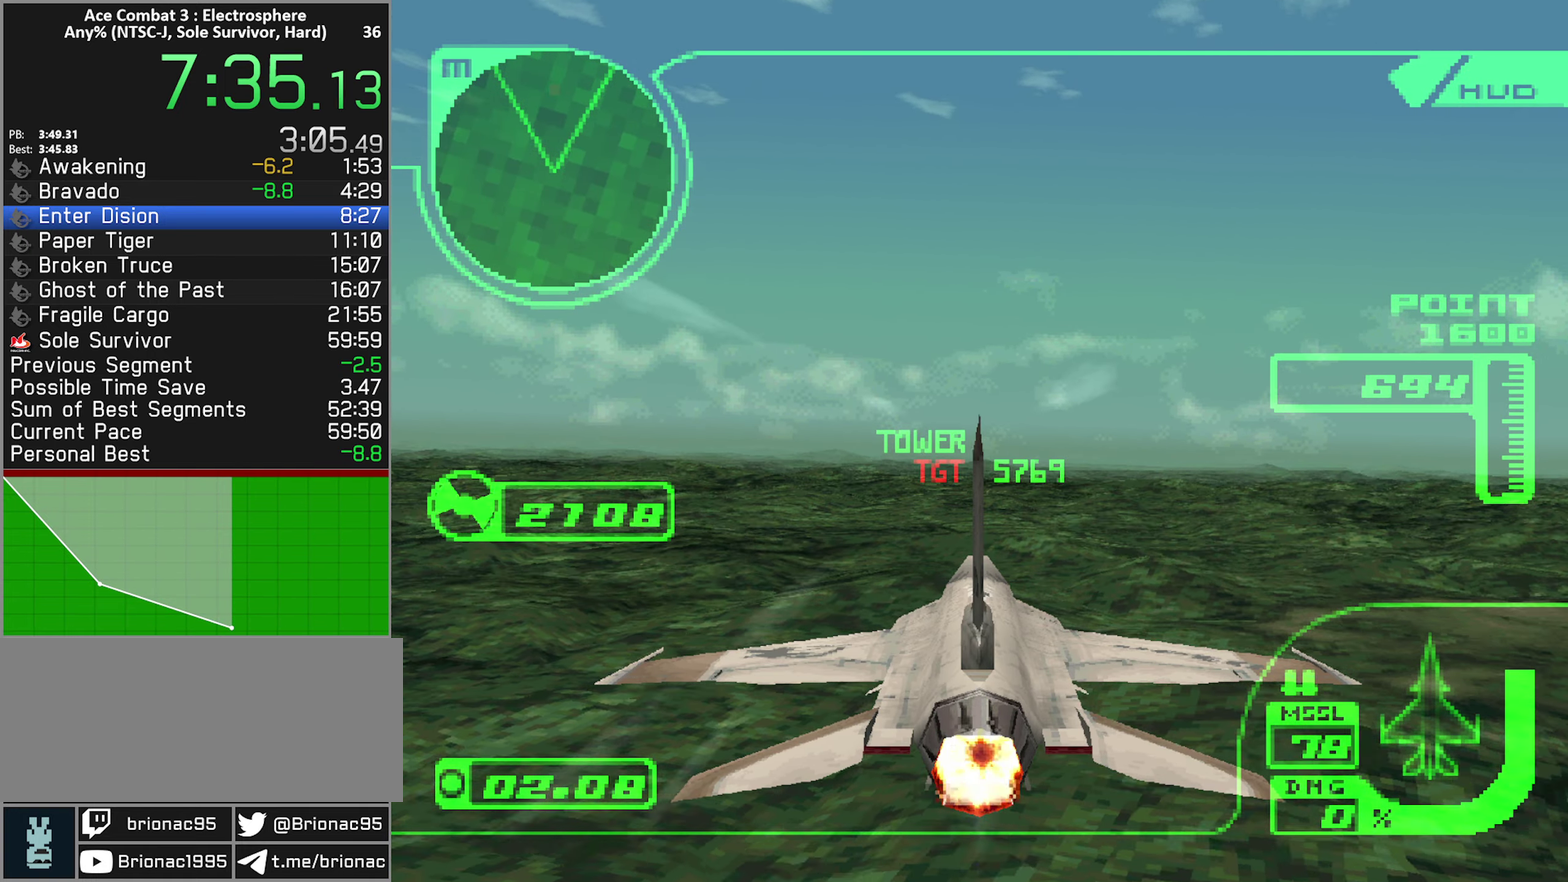
{"buttons": ["R2"], "left_stick": "center", "right_stick": "center", "events": []}
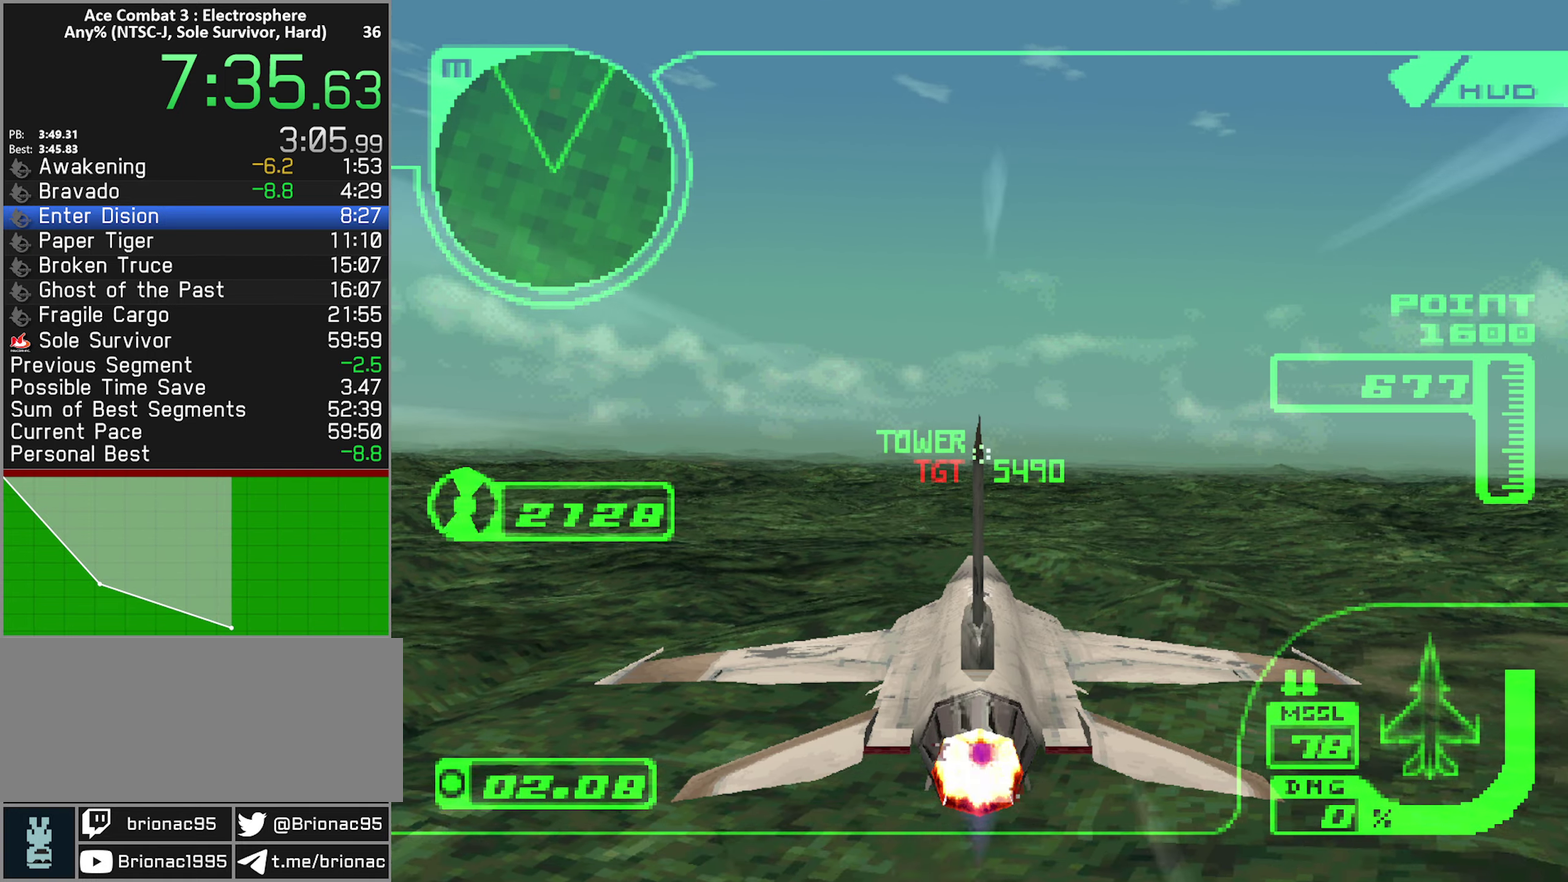
{"buttons": ["R2"], "left_stick": "center", "right_stick": "center", "events": [[67, "left_stick", "down"], [134, "left_stick", "center"]]}
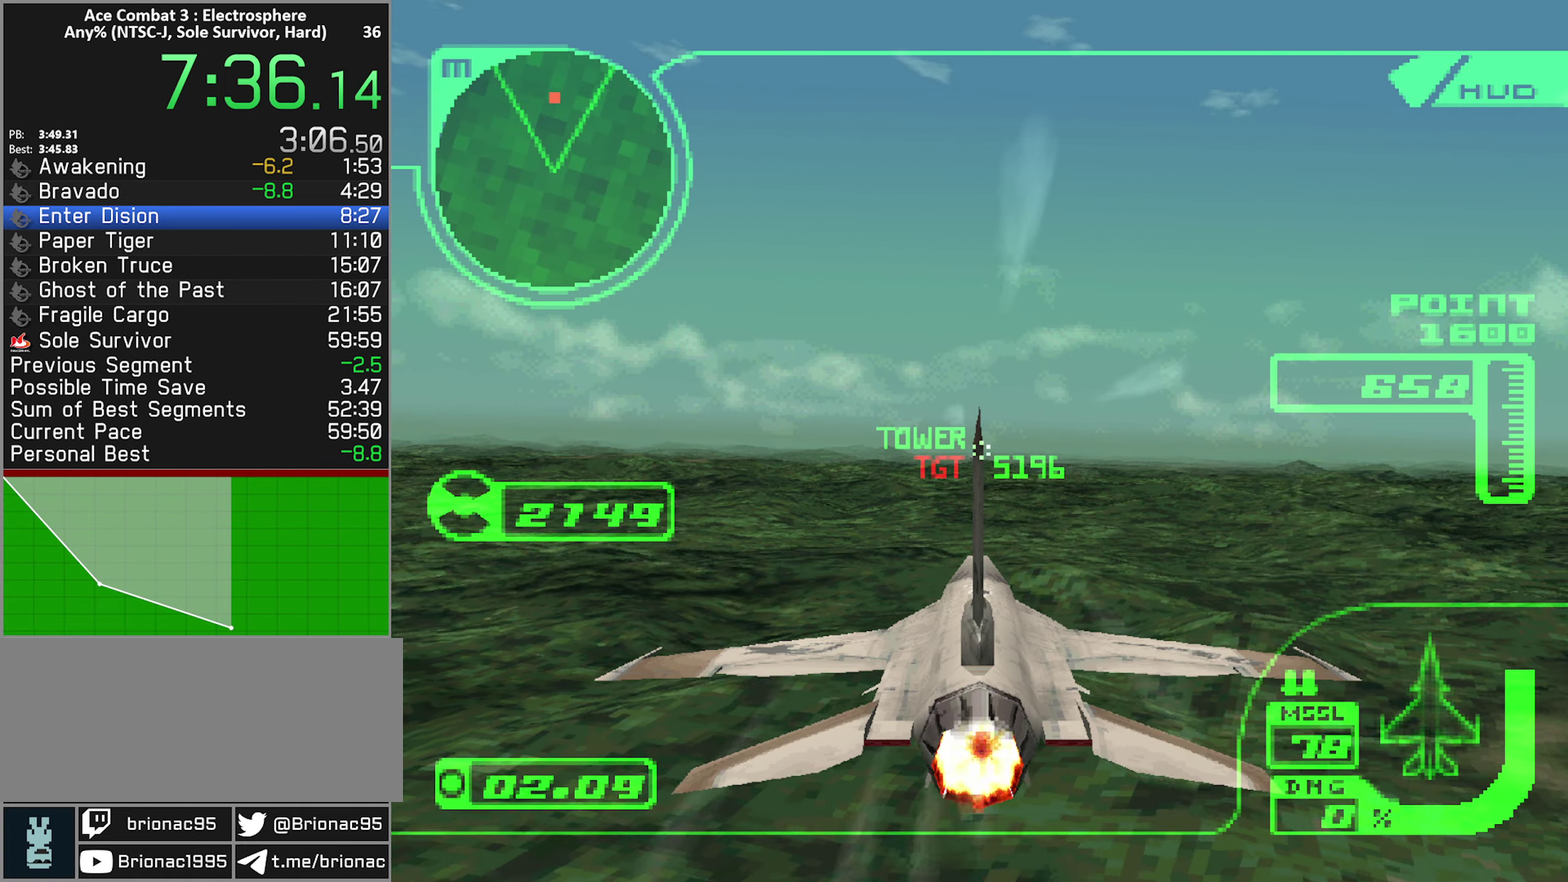
{"buttons": ["R2"], "left_stick": "center", "right_stick": "center", "events": [[250, "left_stick", "down"], [366, "left_stick", "center"]]}
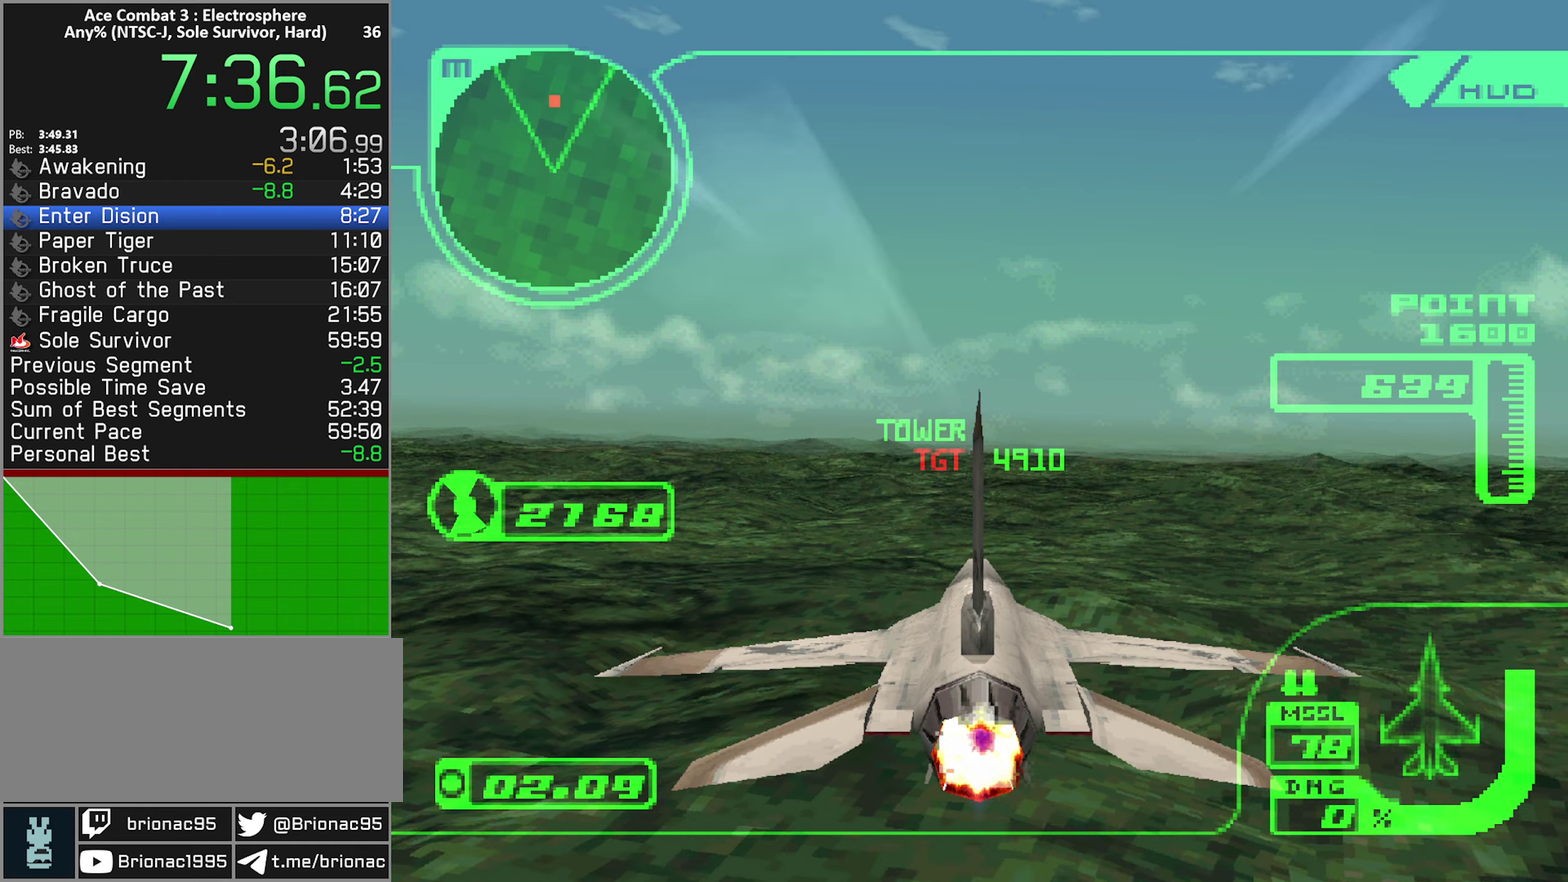
{"buttons": ["R2"], "left_stick": "up-right", "right_stick": "center"}
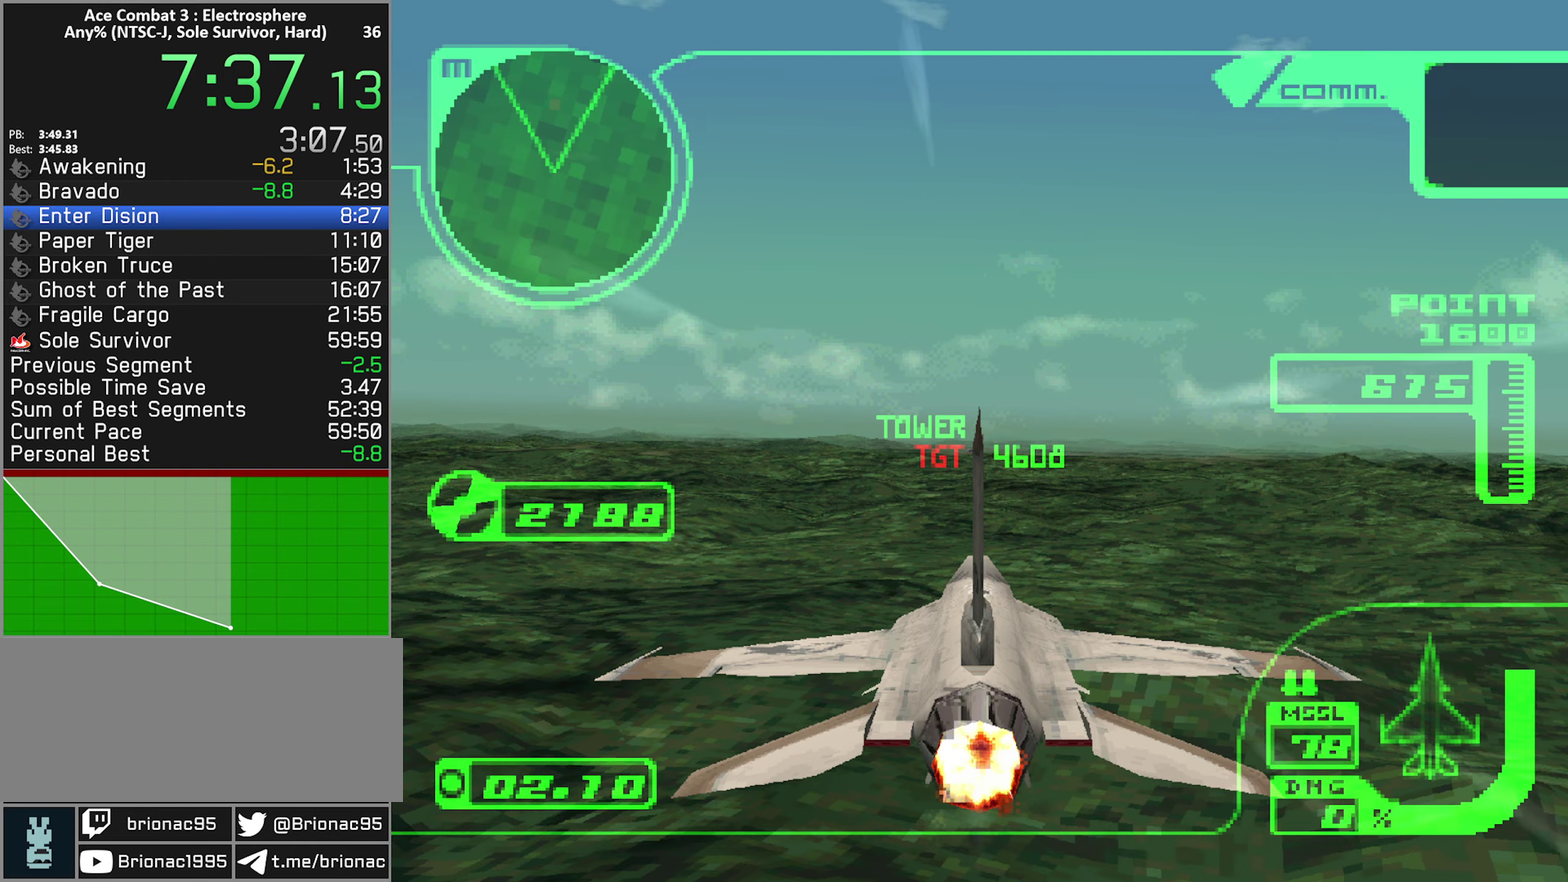
{"buttons": ["R2"], "left_stick": "center", "right_stick": "center"}
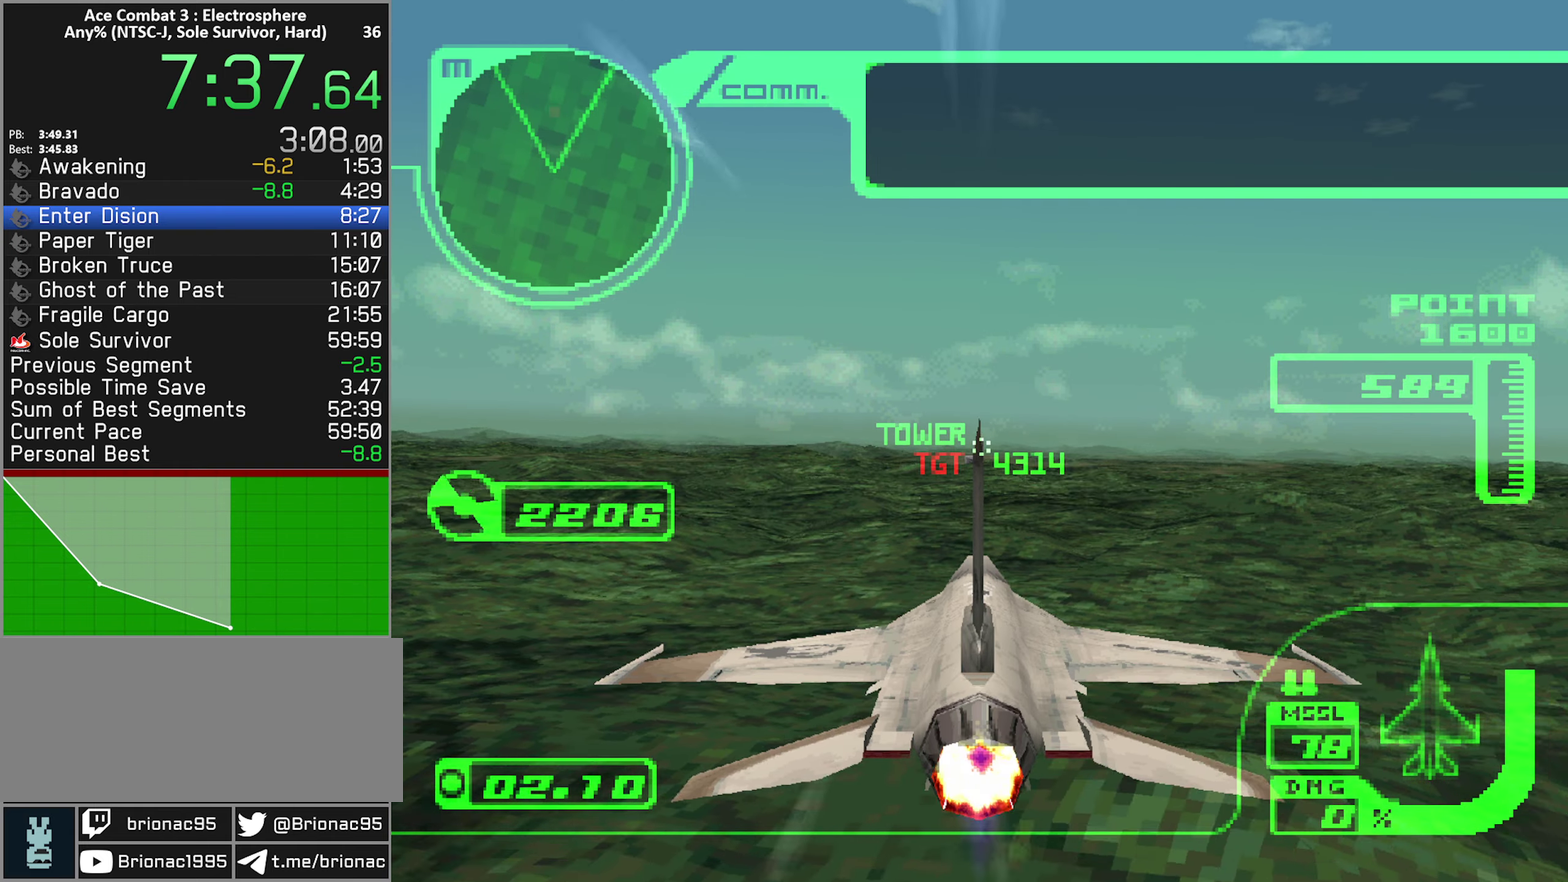
{"buttons": ["R2"], "left_stick": "up-right", "right_stick": "center", "events": [[183, "left_stick", "up"], [300, "left_stick", "center"], [433, "left_stick", "up-right"]]}
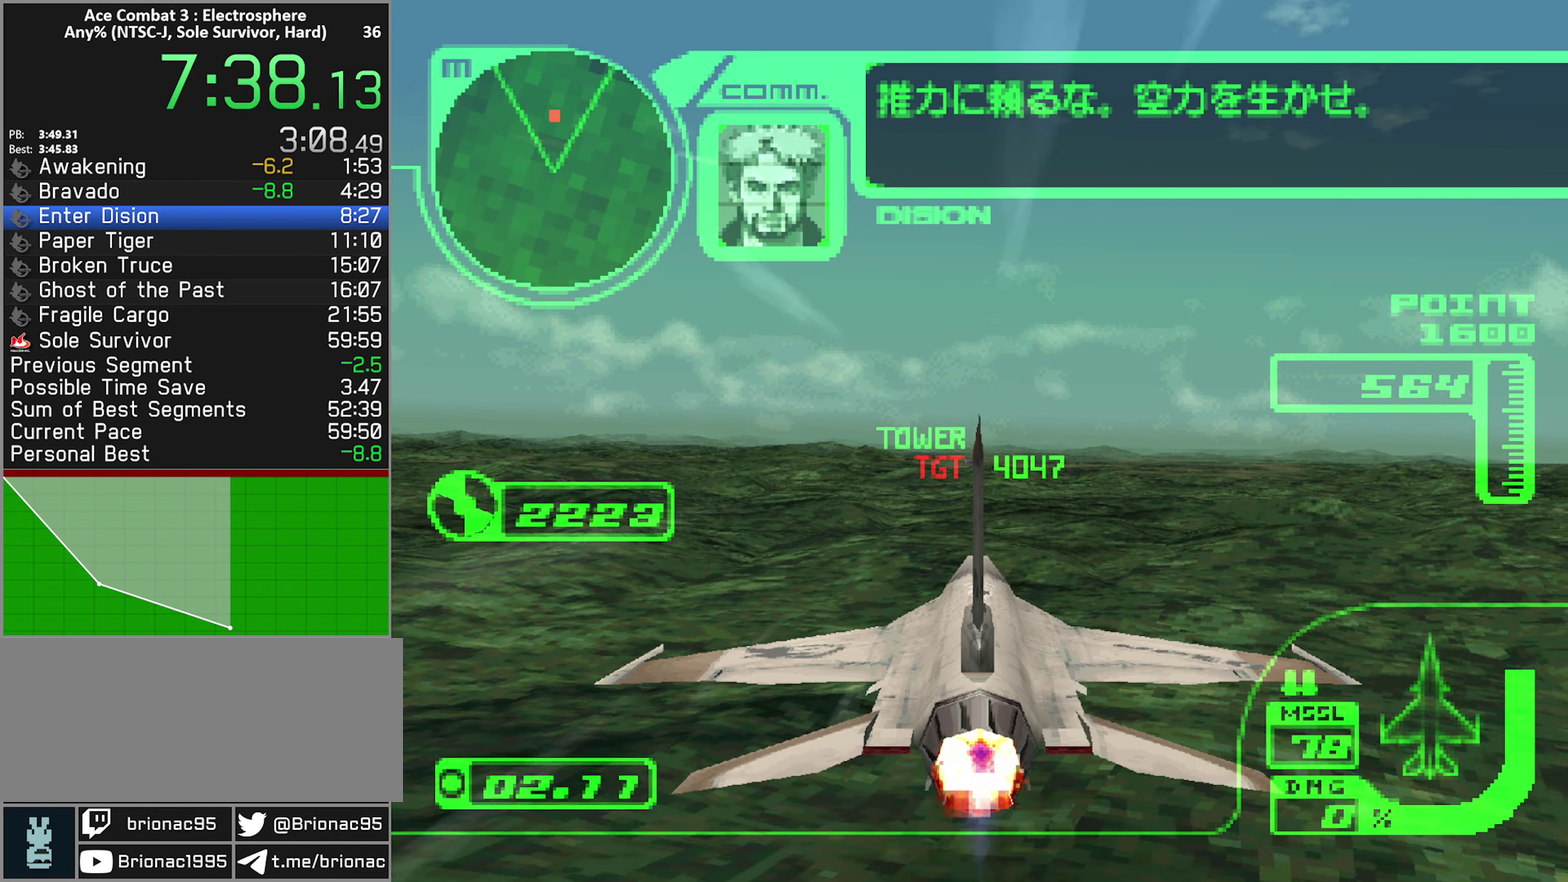
{"buttons": ["R2"], "left_stick": "up-right", "right_stick": "center", "events": [[83, "left_stick", "center"], [200, "left_stick", "up-right"], [333, "left_stick", "center"], [483, "left_stick", "up-right"]]}
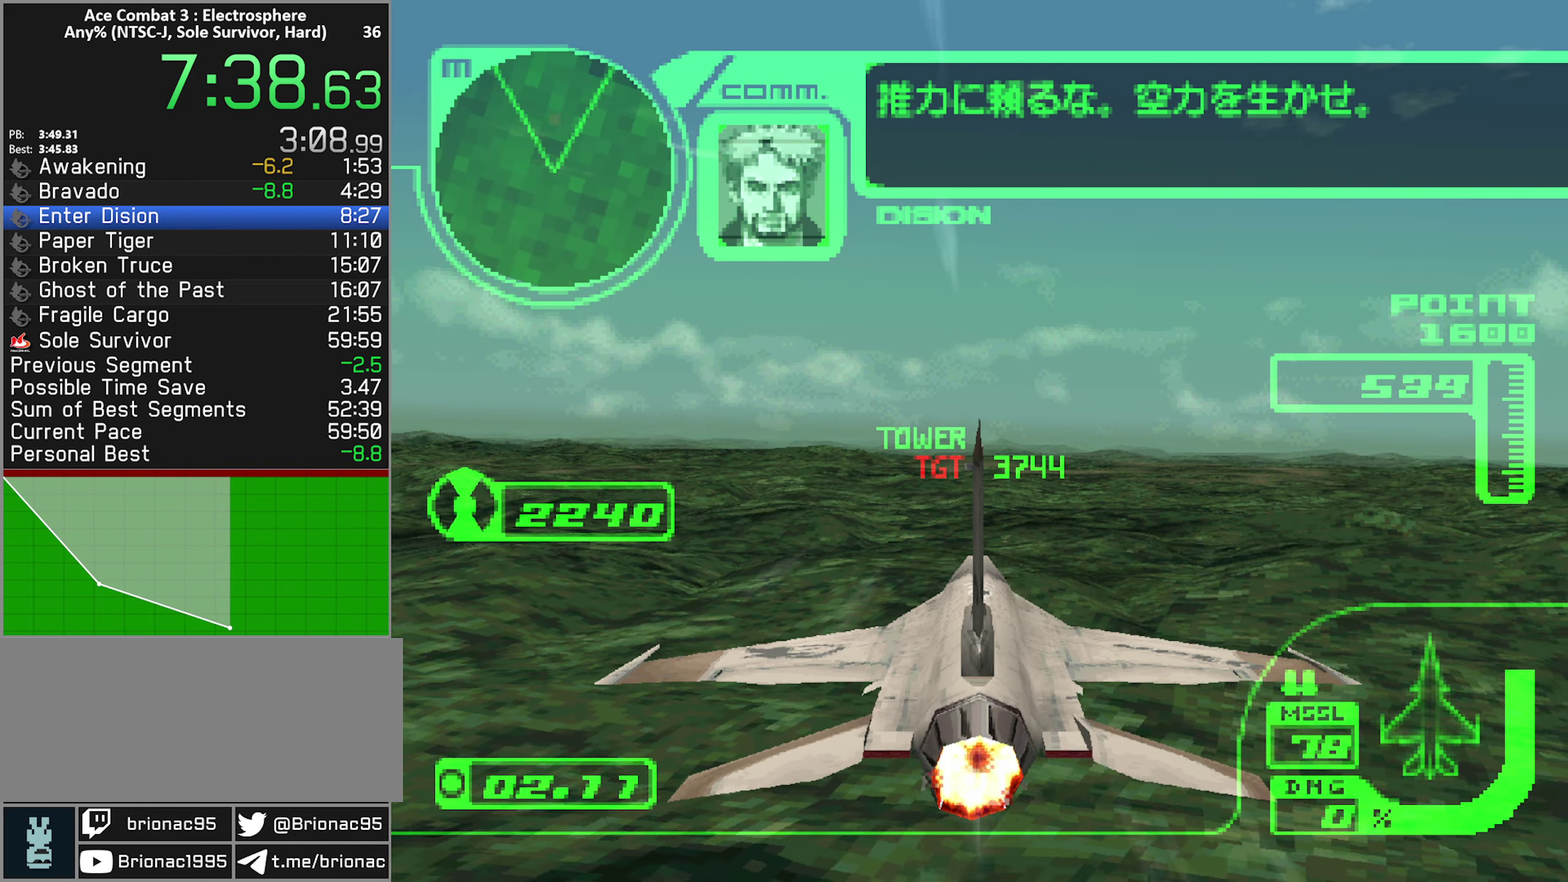
{"buttons": ["R2"], "left_stick": "center", "right_stick": "center", "events": [[33, "left_stick", "up"], [116, "left_stick", "center"], [266, "left_stick", "up"], [383, "left_stick", "center"]]}
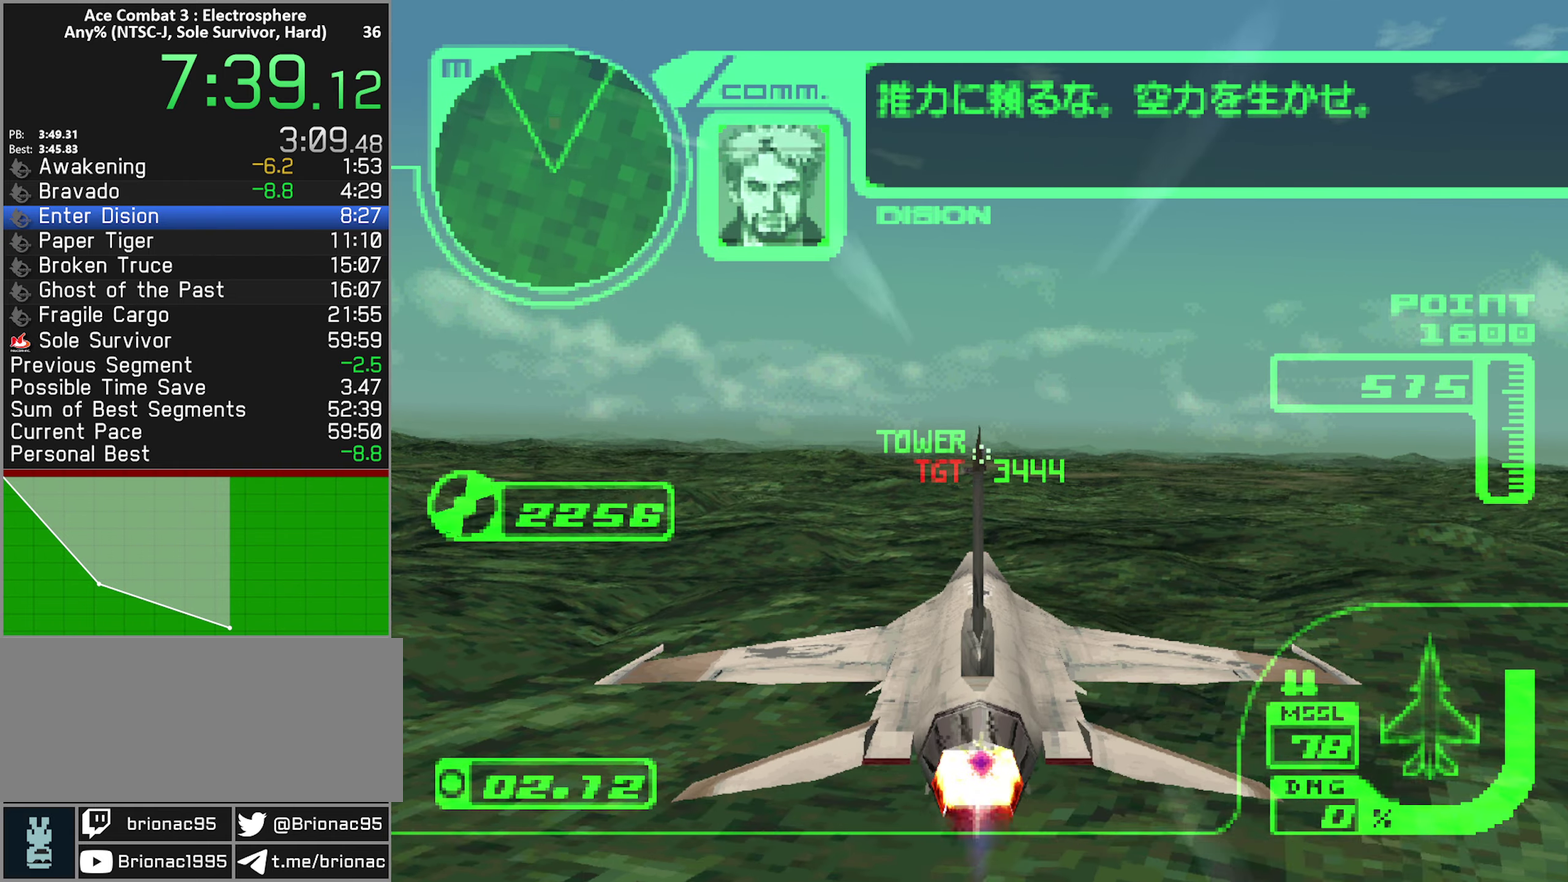
{"buttons": ["R1", "R2"], "left_stick": "center", "right_stick": "center", "events": [[433, "R1", "down"]]}
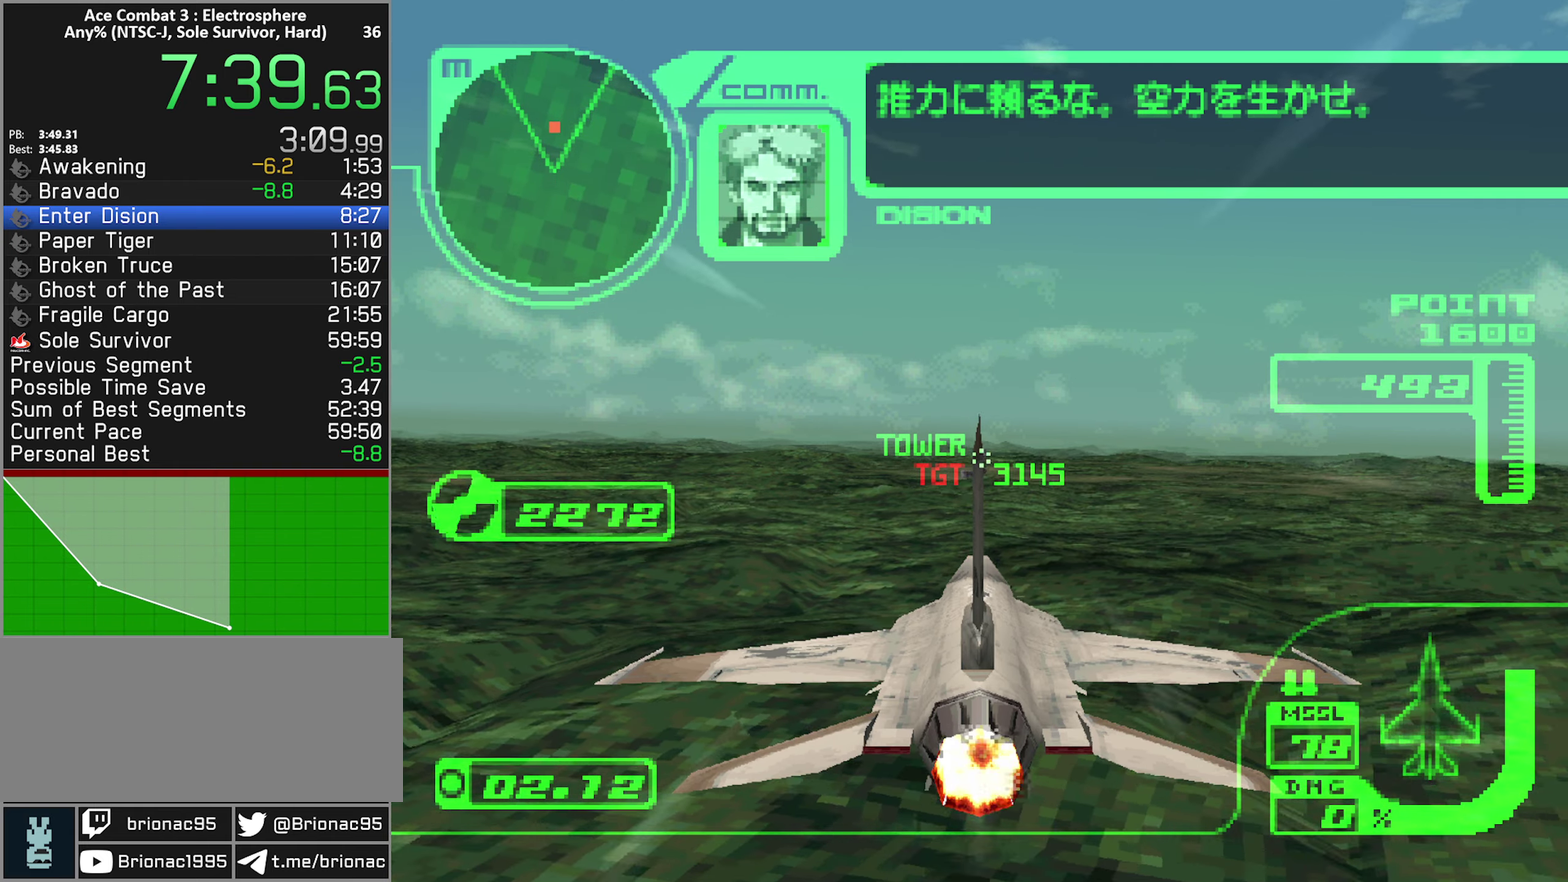
{"buttons": ["R2"], "left_stick": "center", "right_stick": "center", "events": [[16, "R1", "up"]]}
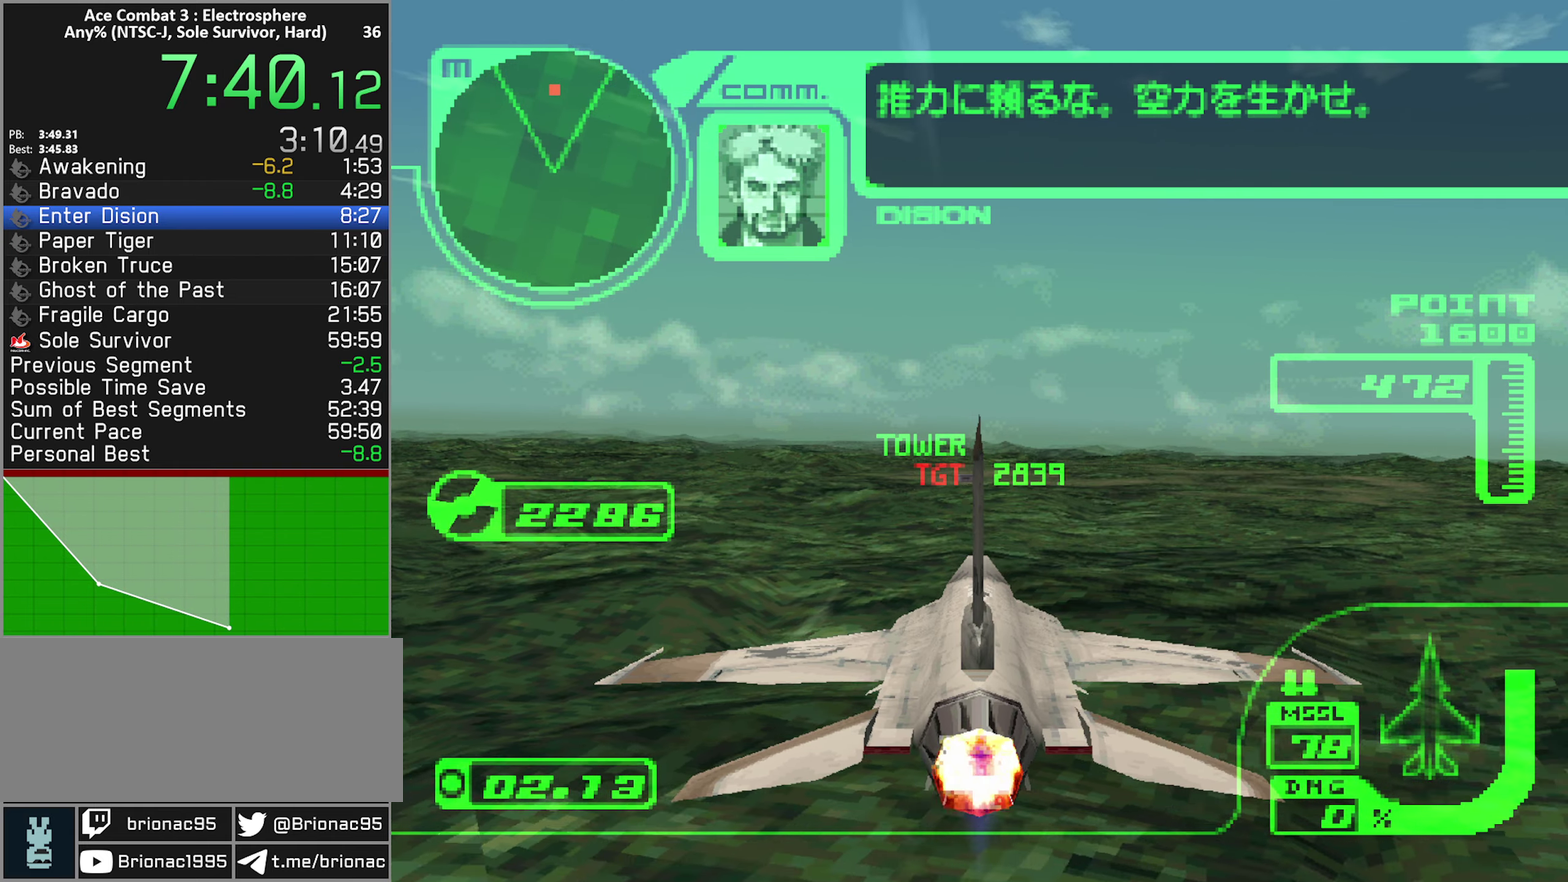
{"buttons": ["R2"], "left_stick": "center", "right_stick": "center", "events": []}
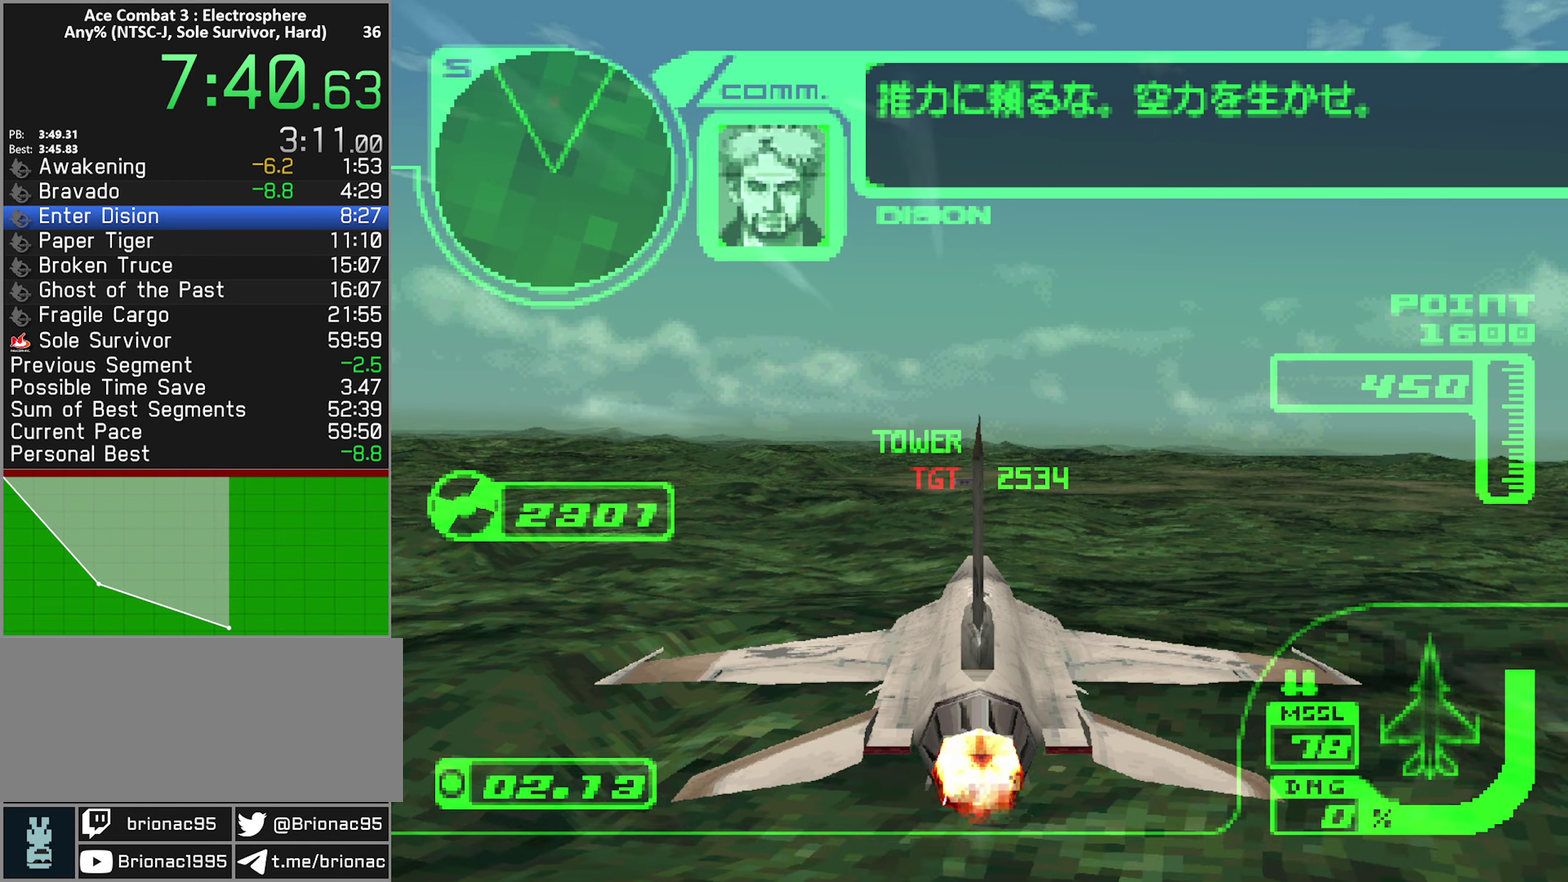
{"buttons": ["R2"], "left_stick": "center", "right_stick": "center", "events": []}
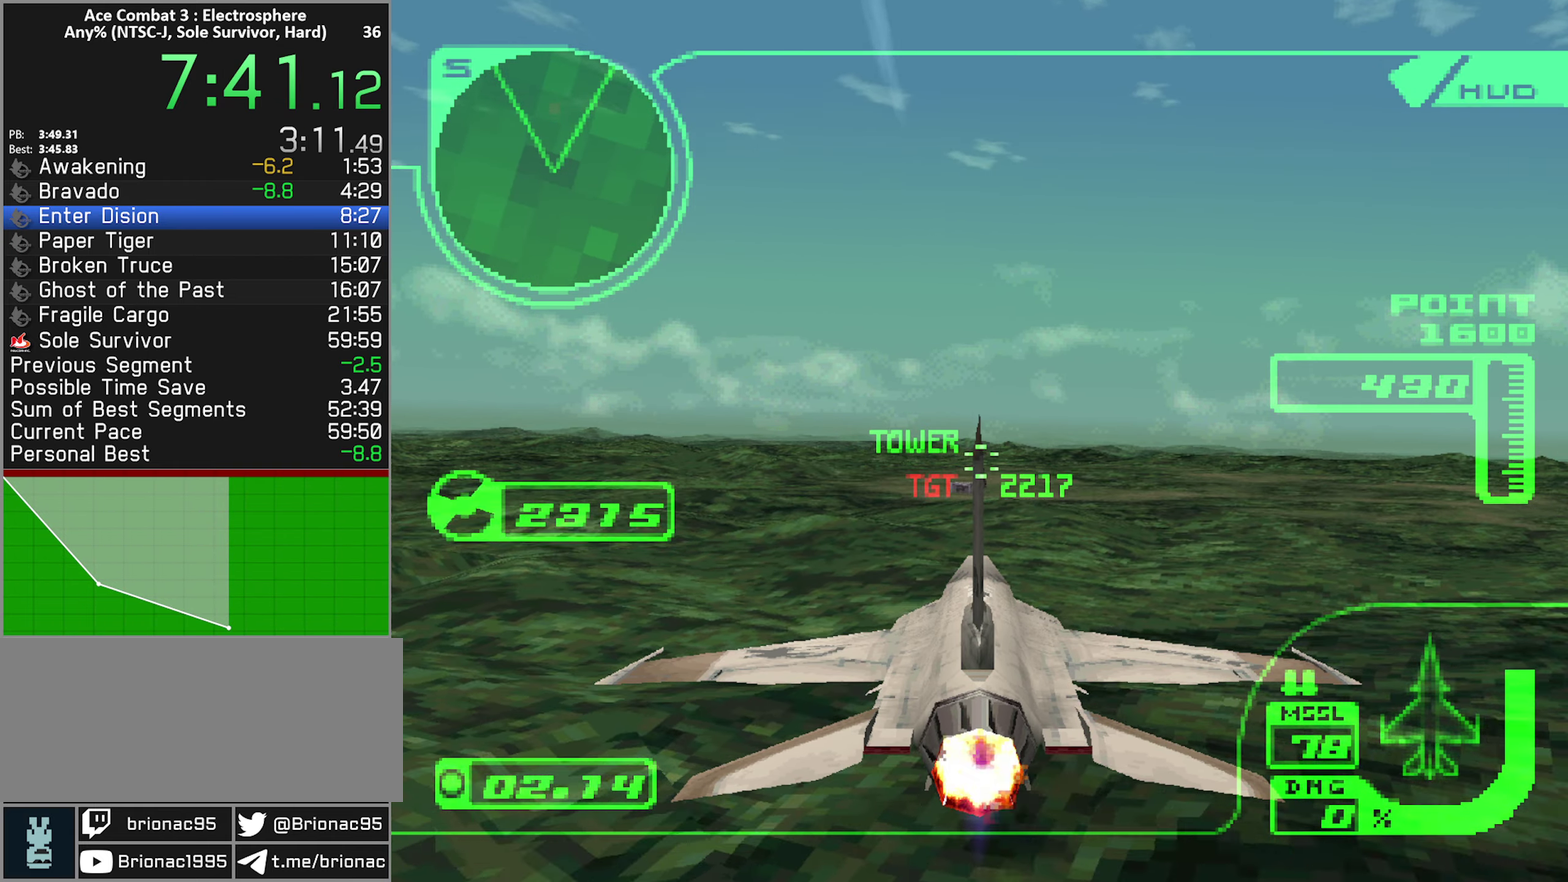
{"buttons": ["R2"], "left_stick": "center", "right_stick": "center", "events": []}
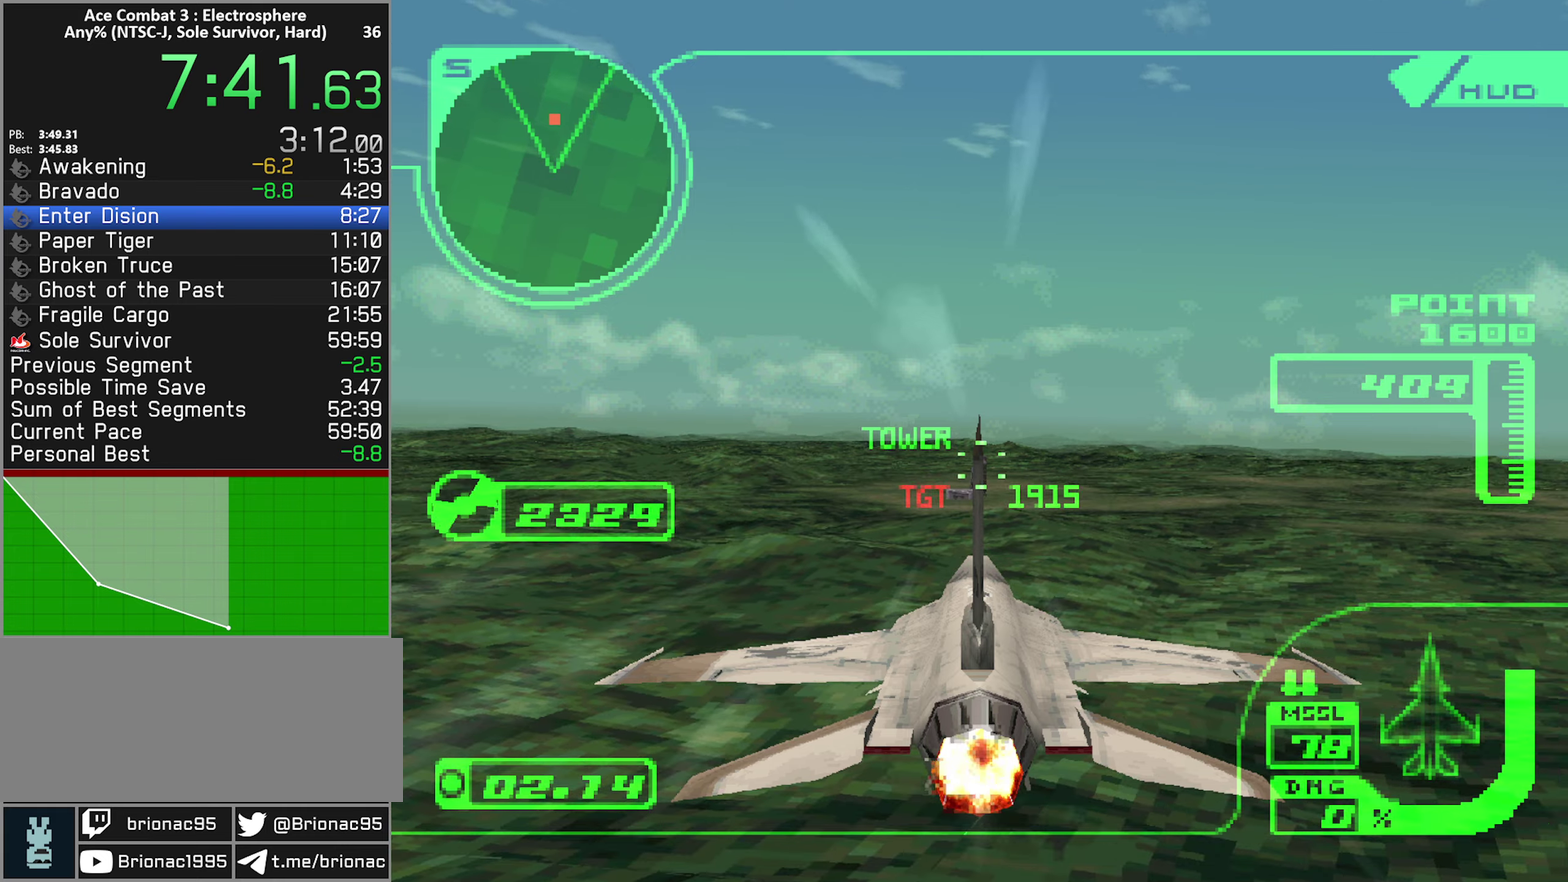
{"buttons": ["R2"], "left_stick": "center", "right_stick": "center", "events": []}
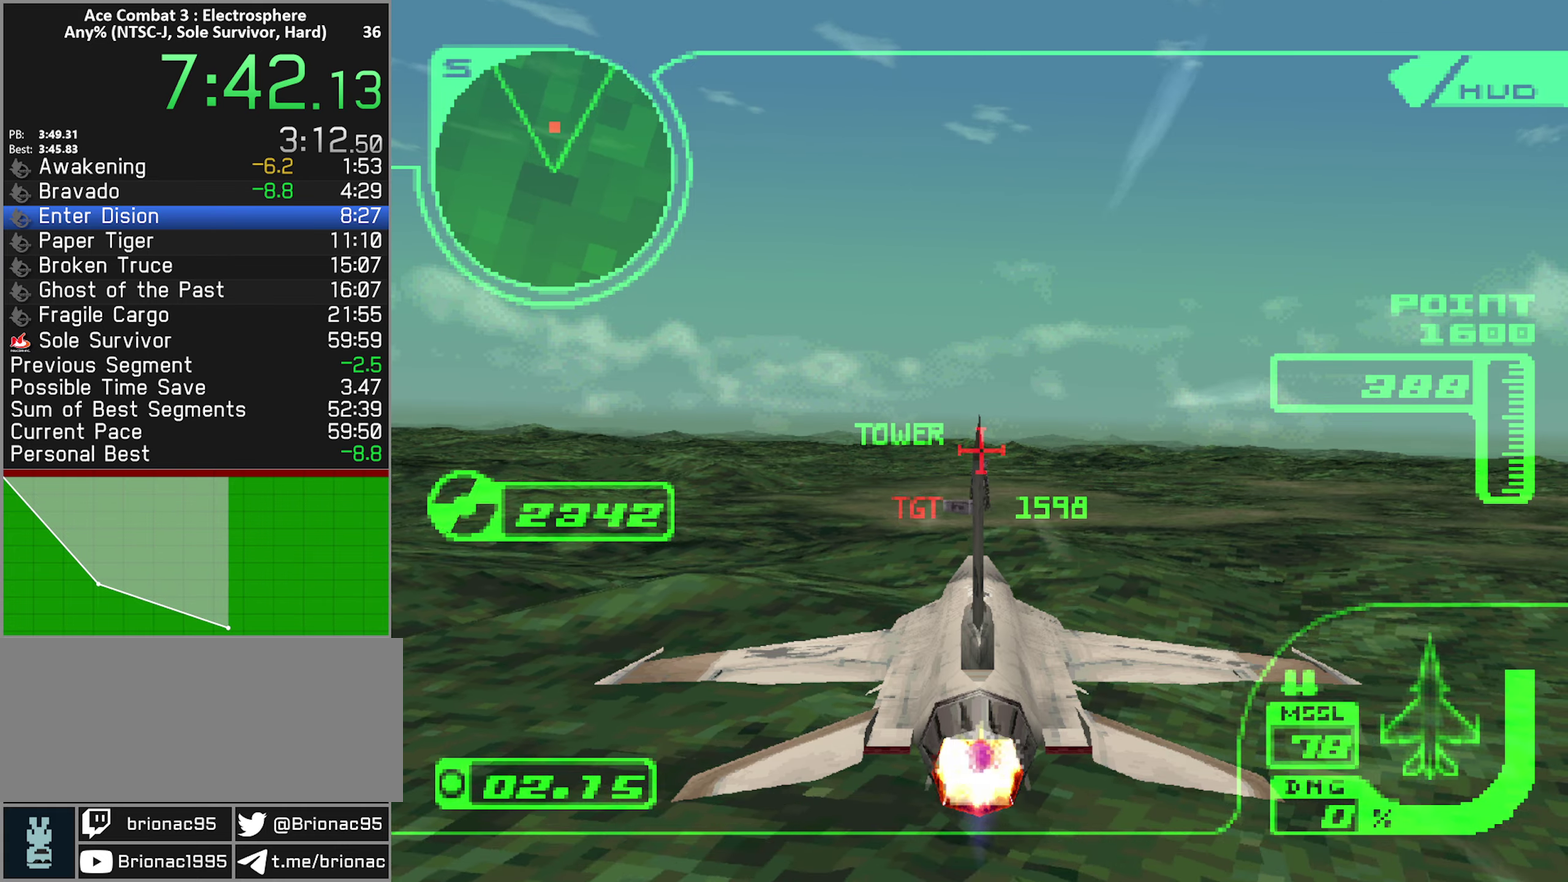
{"buttons": ["R2"], "left_stick": "up", "right_stick": "center", "events": [[283, "B", "down"], [350, "B", "up"], [400, "B", "down"], [450, "left_stick", "up"], [483, "B", "up"]]}
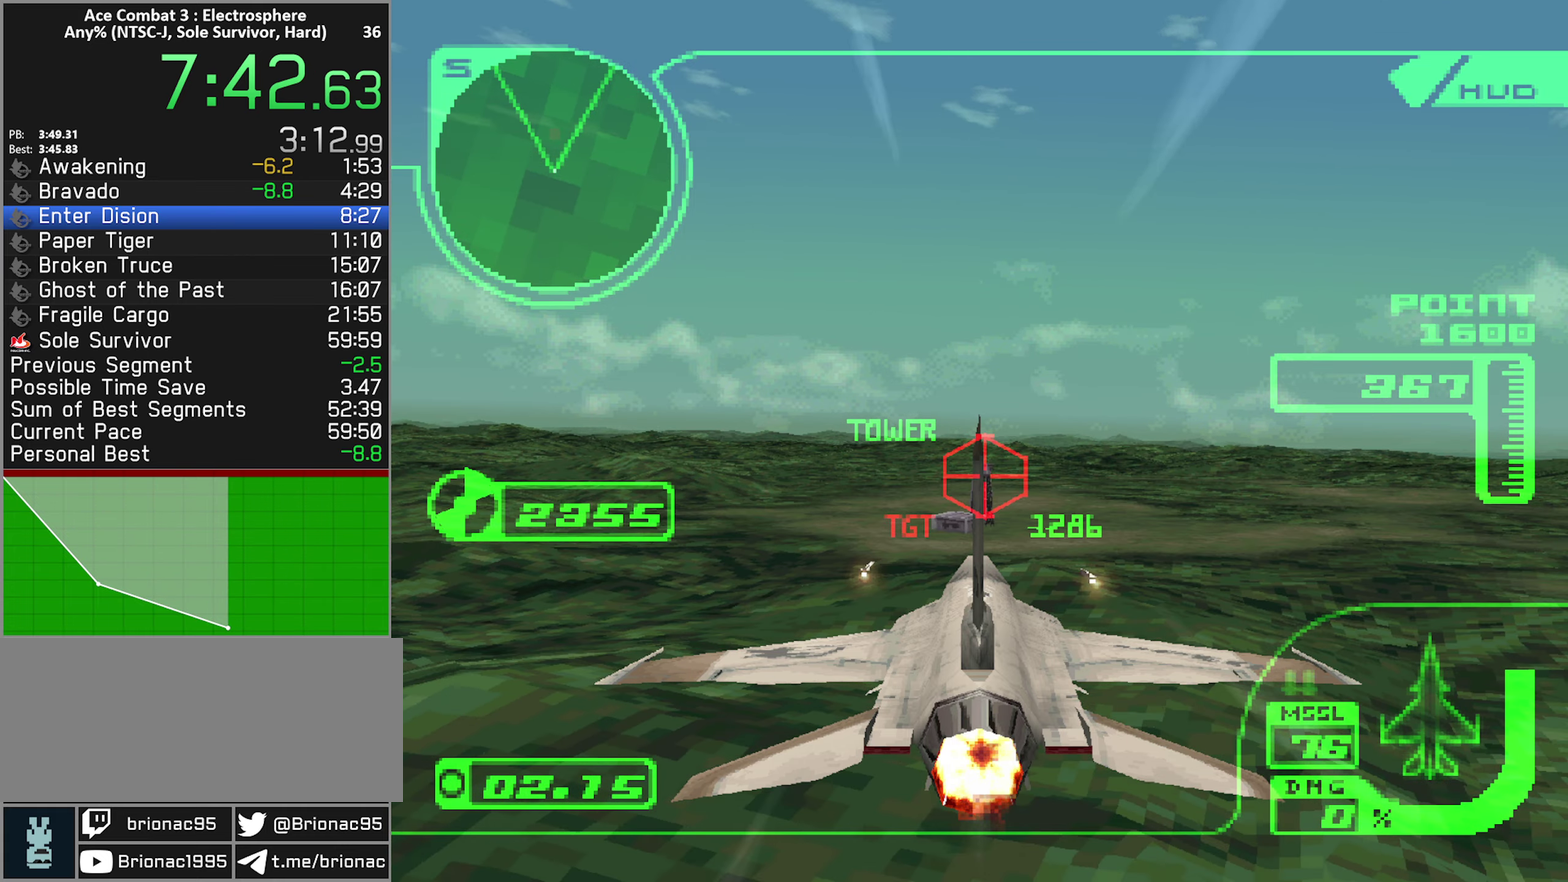
{"buttons": ["R2"], "left_stick": "up", "right_stick": "center", "events": []}
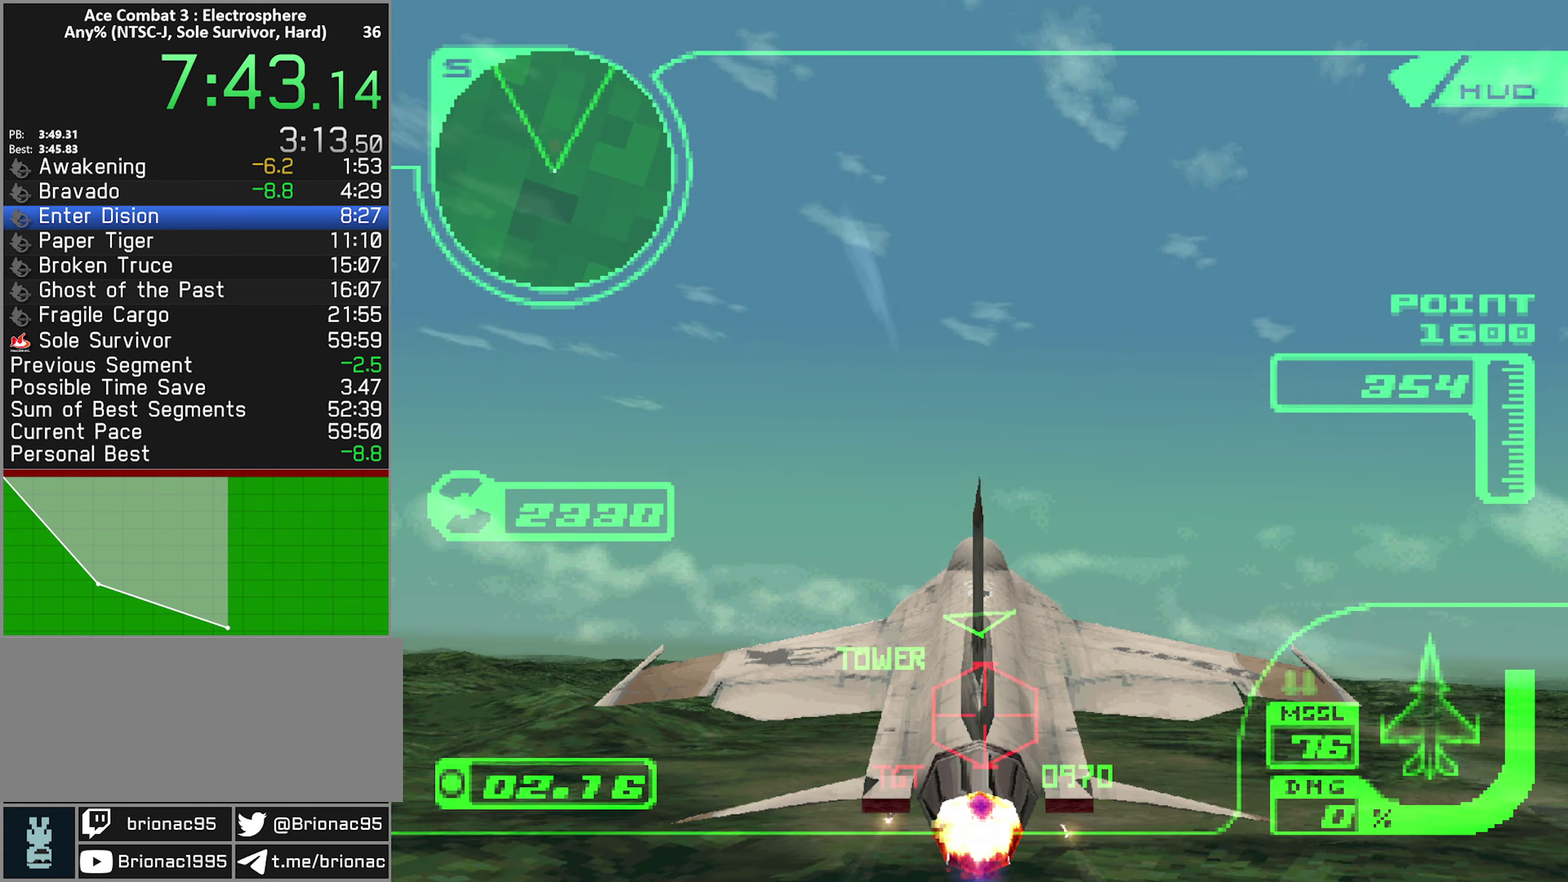
{"buttons": ["R2"], "left_stick": "up", "right_stick": "center", "events": []}
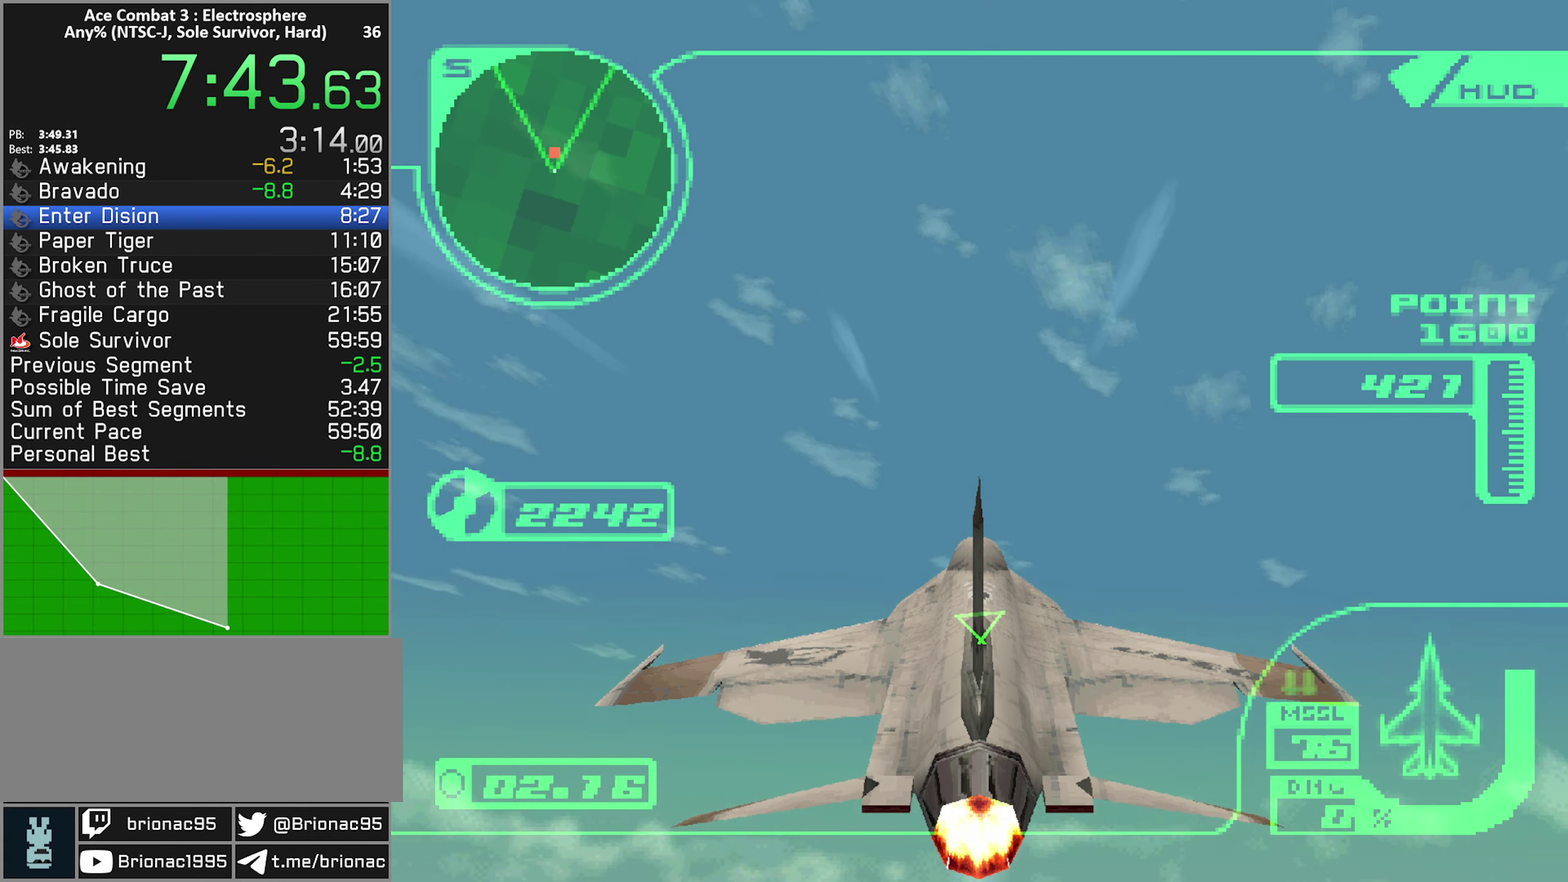
{"buttons": ["R2"], "left_stick": "center", "right_stick": "center", "events": [[433, "left_stick", "center"]]}
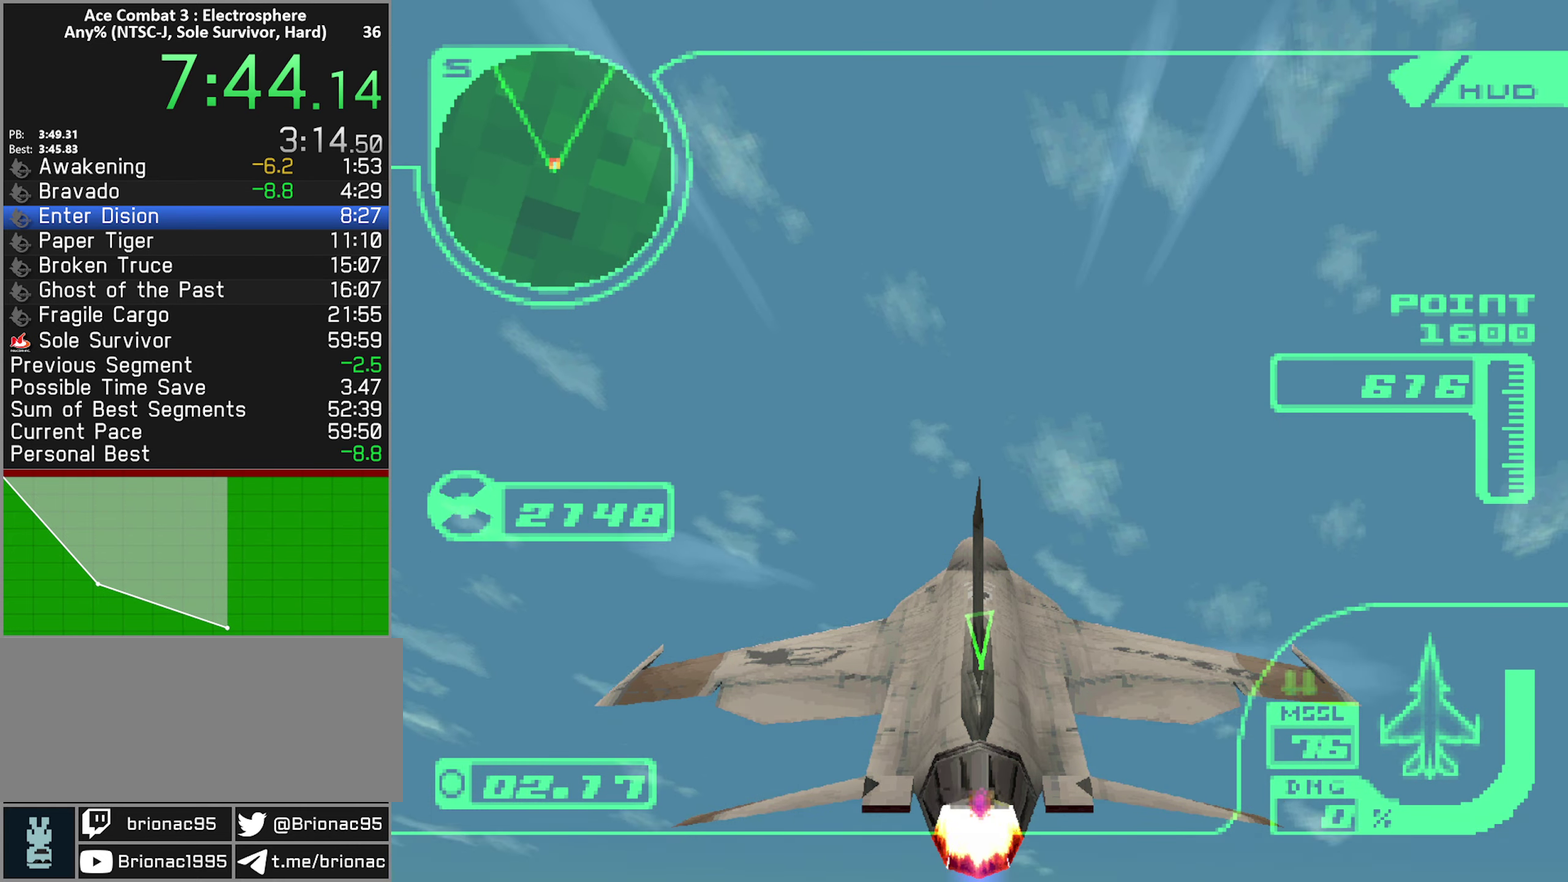
{"buttons": ["R2"], "left_stick": "up", "right_stick": "center", "events": [[400, "left_stick", "up"]]}
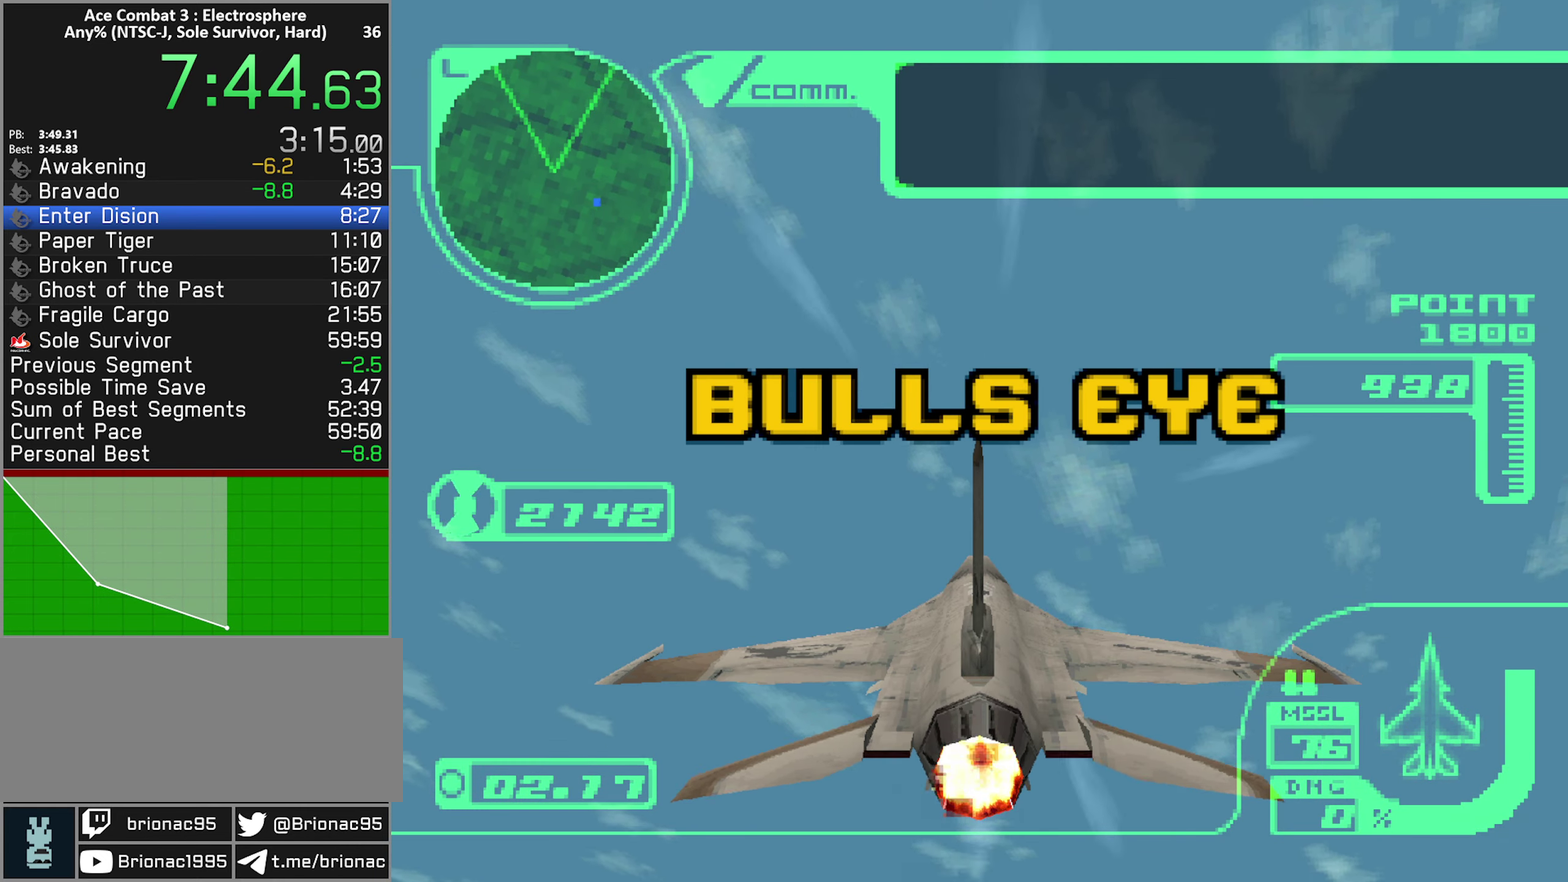
{"buttons": ["R2"], "left_stick": "up", "right_stick": "center", "events": [[50, "left_stick", "center"], [383, "left_stick", "up"]]}
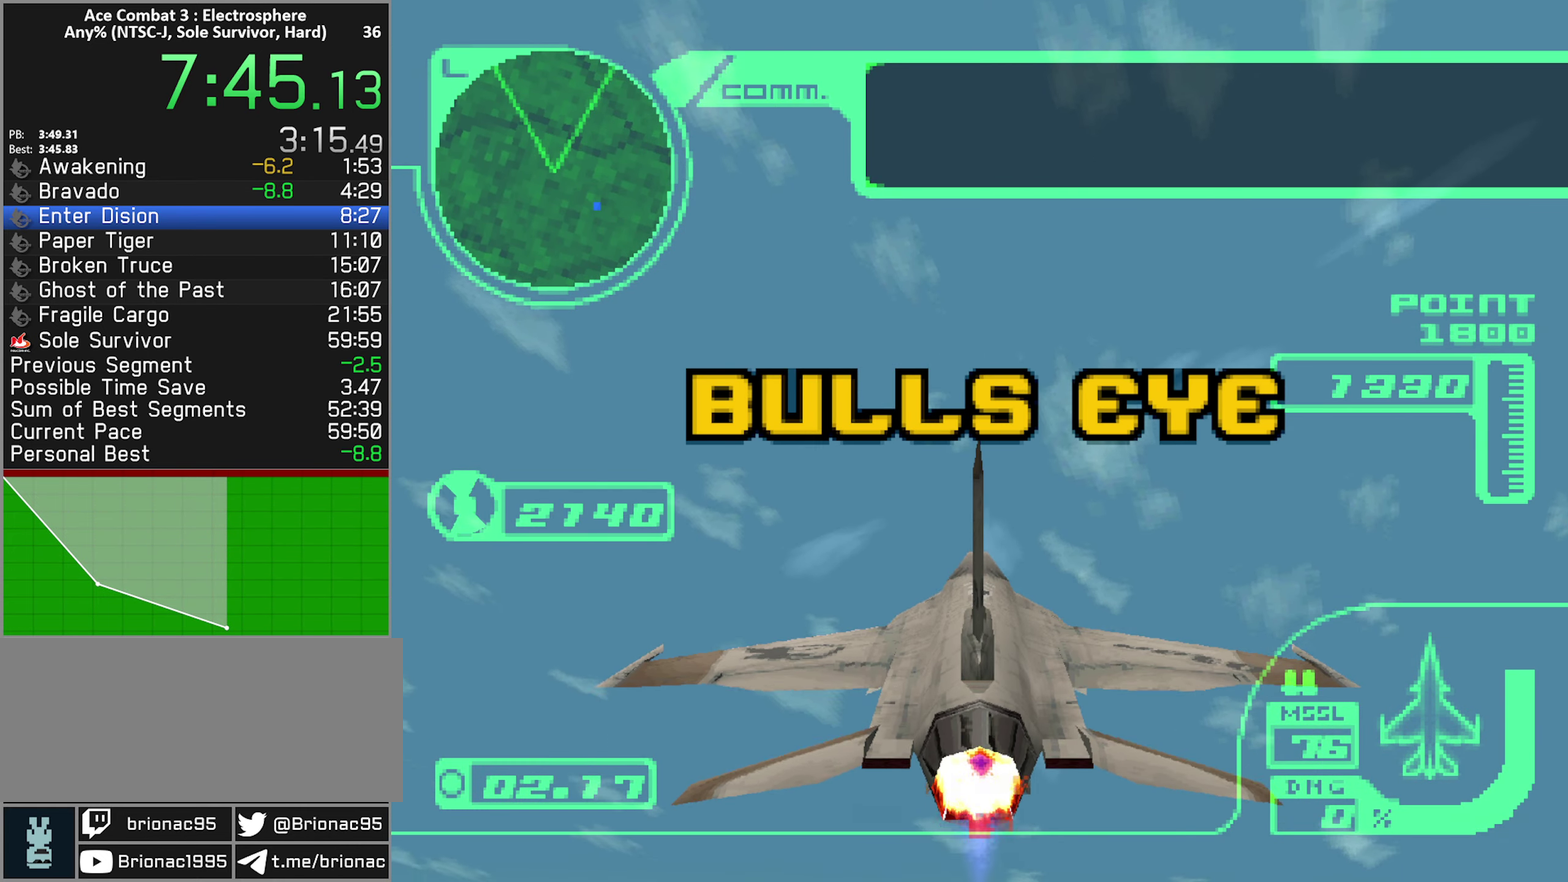
{"buttons": ["R2"], "left_stick": "up-right", "right_stick": "center", "events": [[17, "left_stick", "center"], [217, "left_stick", "up-right"], [300, "left_stick", "center"], [400, "left_stick", "up-right"]]}
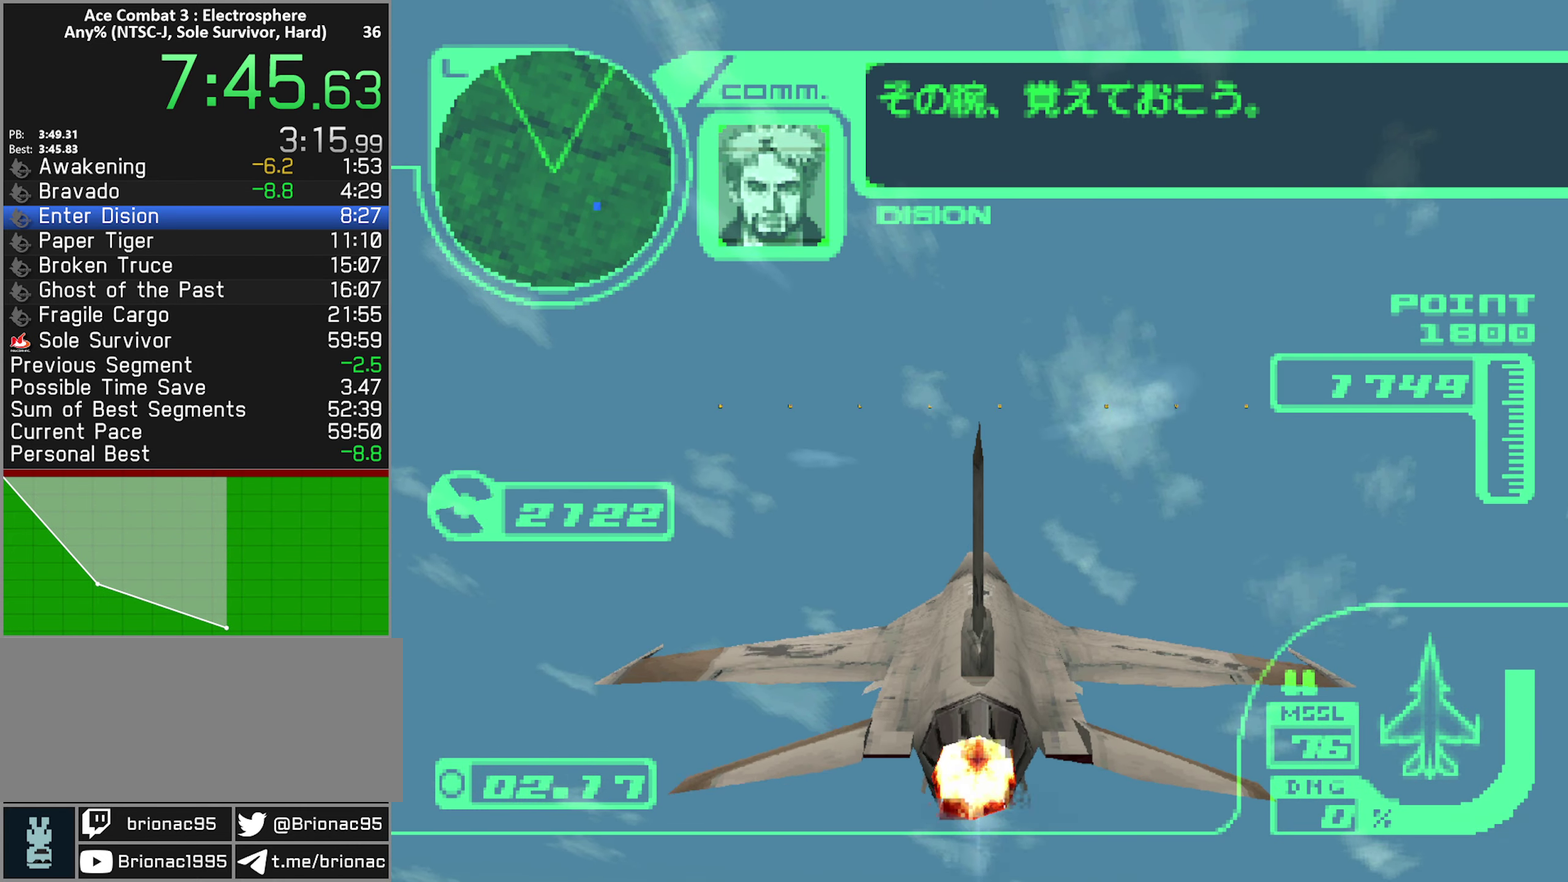
{"buttons": ["R2"], "left_stick": "center", "right_stick": "center", "events": [[33, "left_stick", "center"], [117, "left_stick", "up-right"], [167, "left_stick", "up"], [267, "left_stick", "center"], [383, "left_stick", "up"], [450, "left_stick", "up-right"], [500, "left_stick", "center"]]}
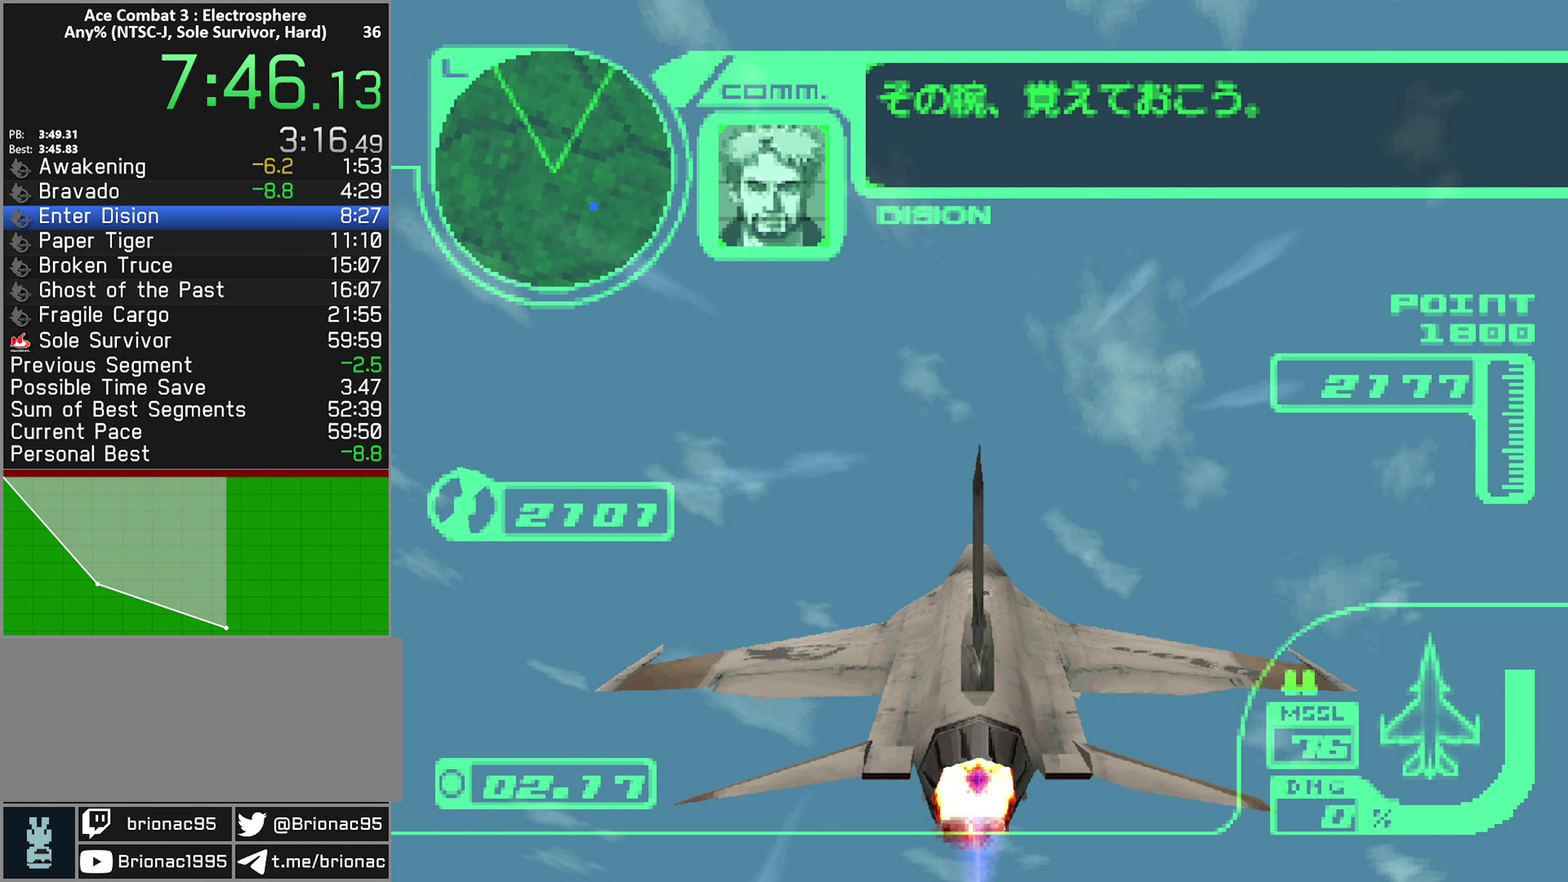
{"buttons": ["R2"], "left_stick": "center", "right_stick": "center", "events": []}
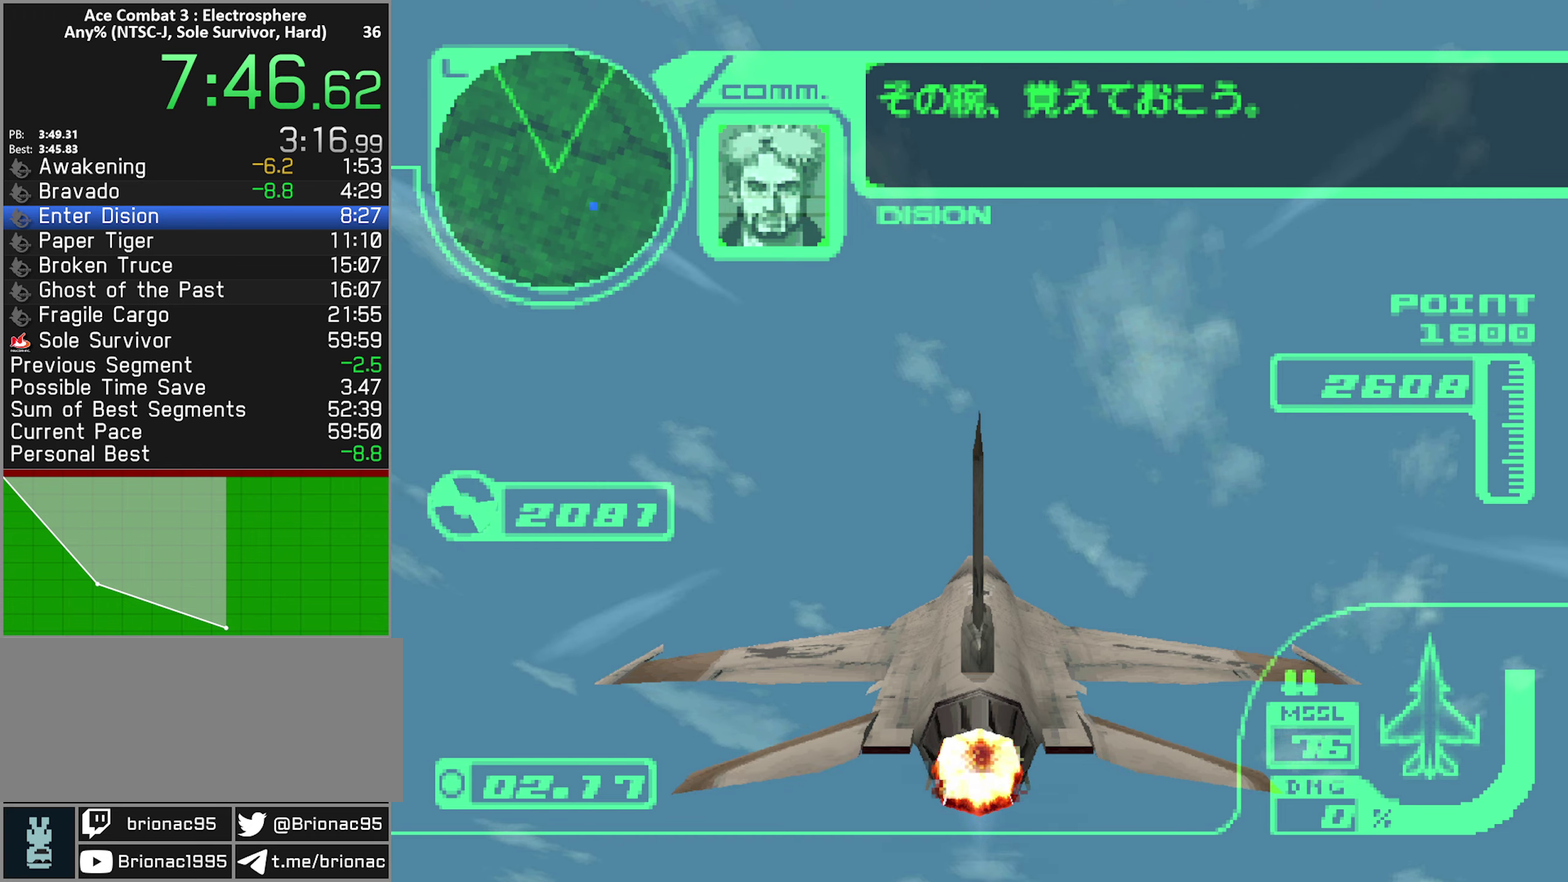
{"buttons": ["R2"], "left_stick": "center", "right_stick": "center", "events": [[17, "left_stick", "up-right"], [167, "left_stick", "center"], [300, "left_stick", "up-right"], [400, "left_stick", "center"]]}
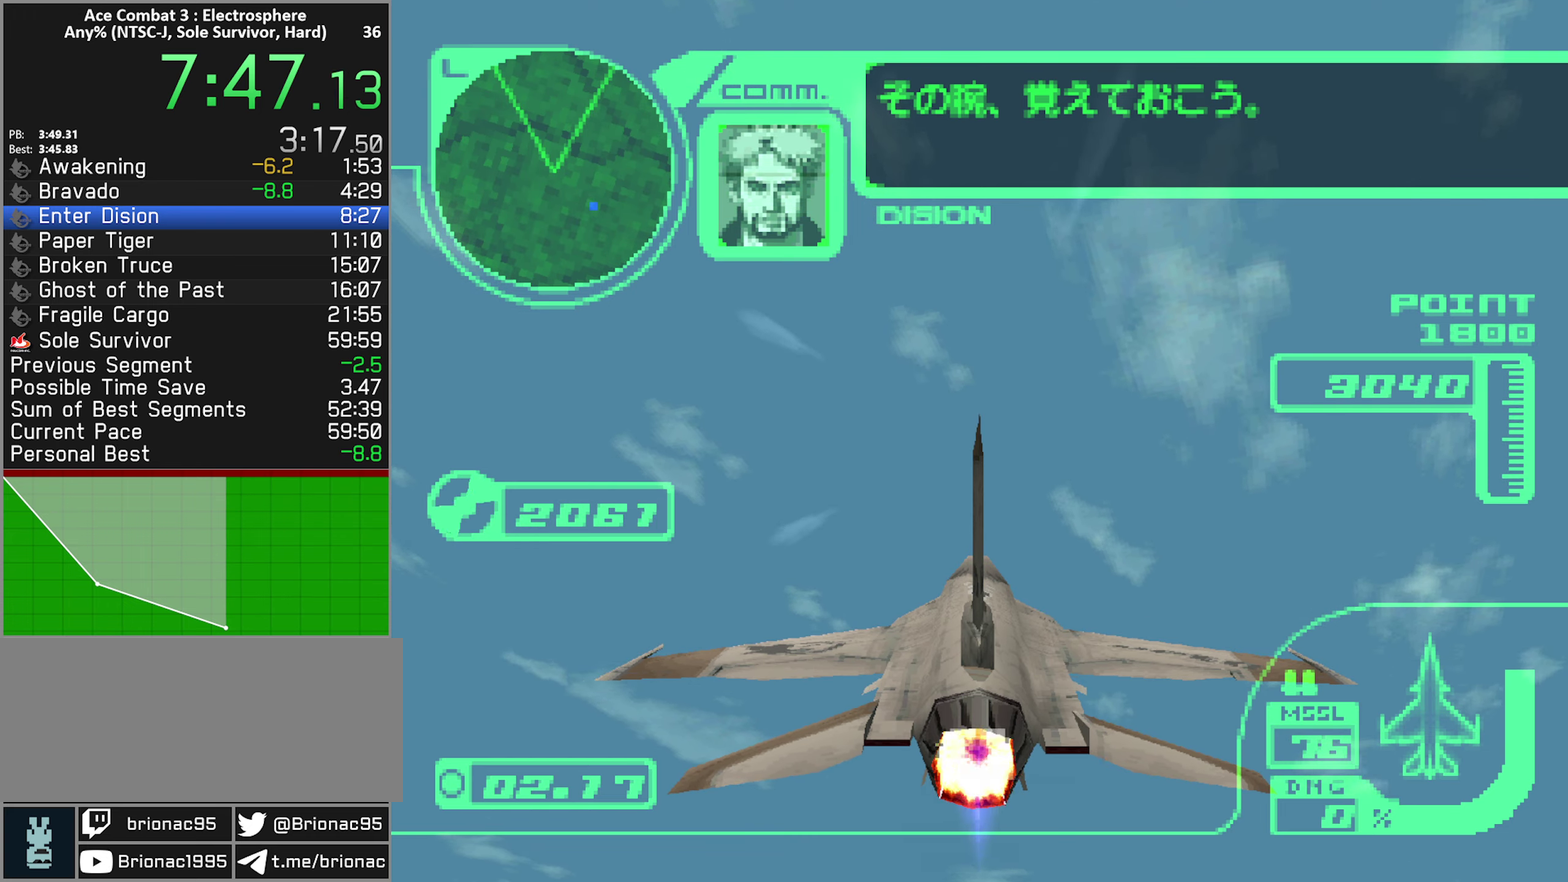
{"buttons": ["R2"], "left_stick": "center", "right_stick": "center", "events": []}
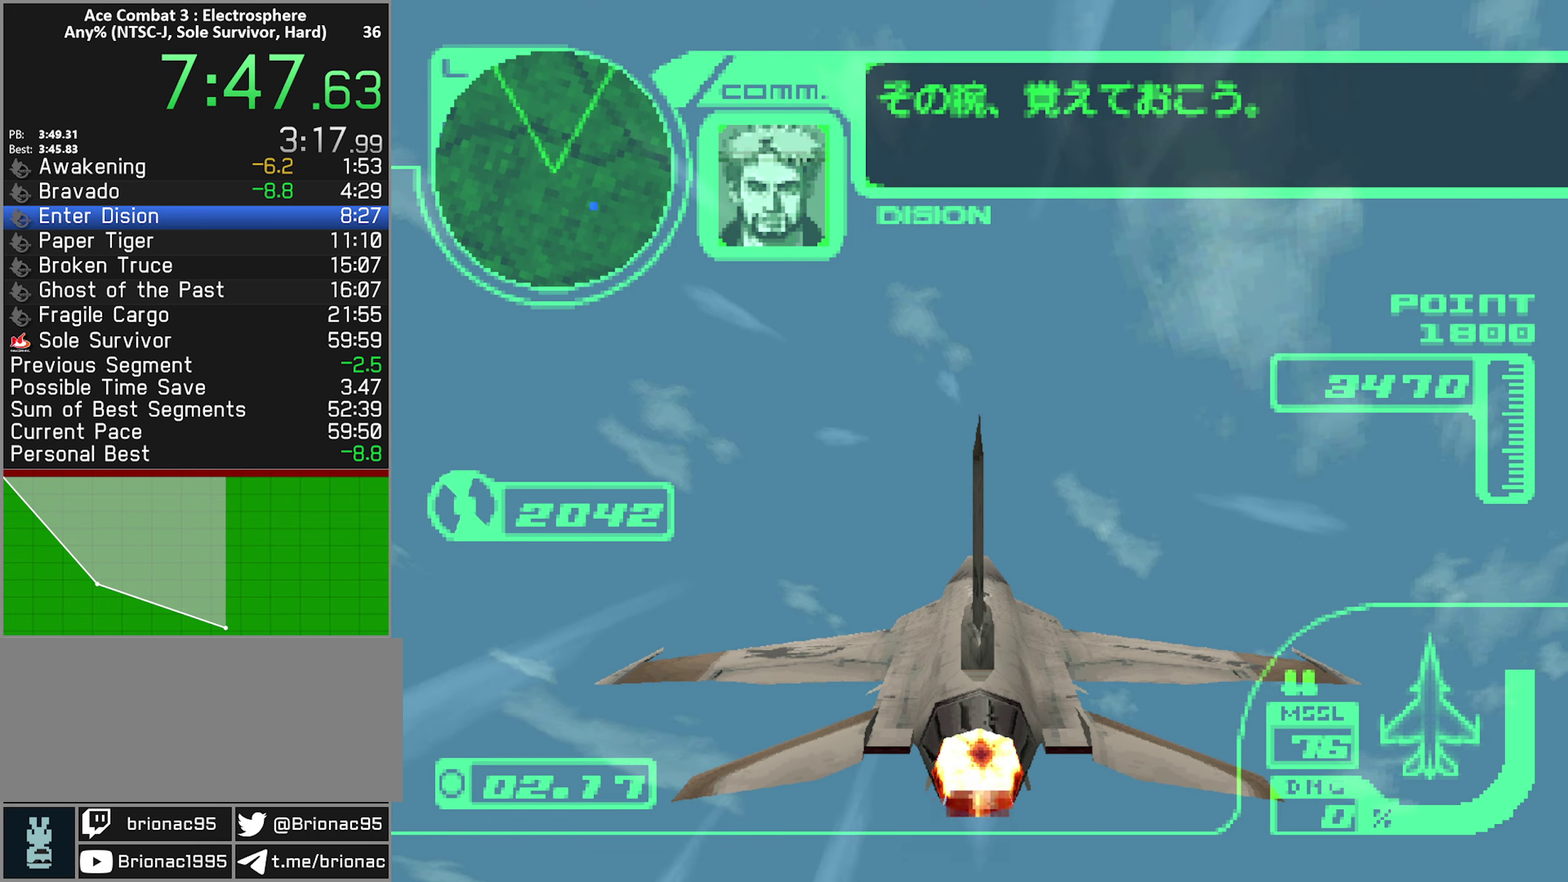
{"buttons": ["R2"], "left_stick": "center", "right_stick": "center", "events": []}
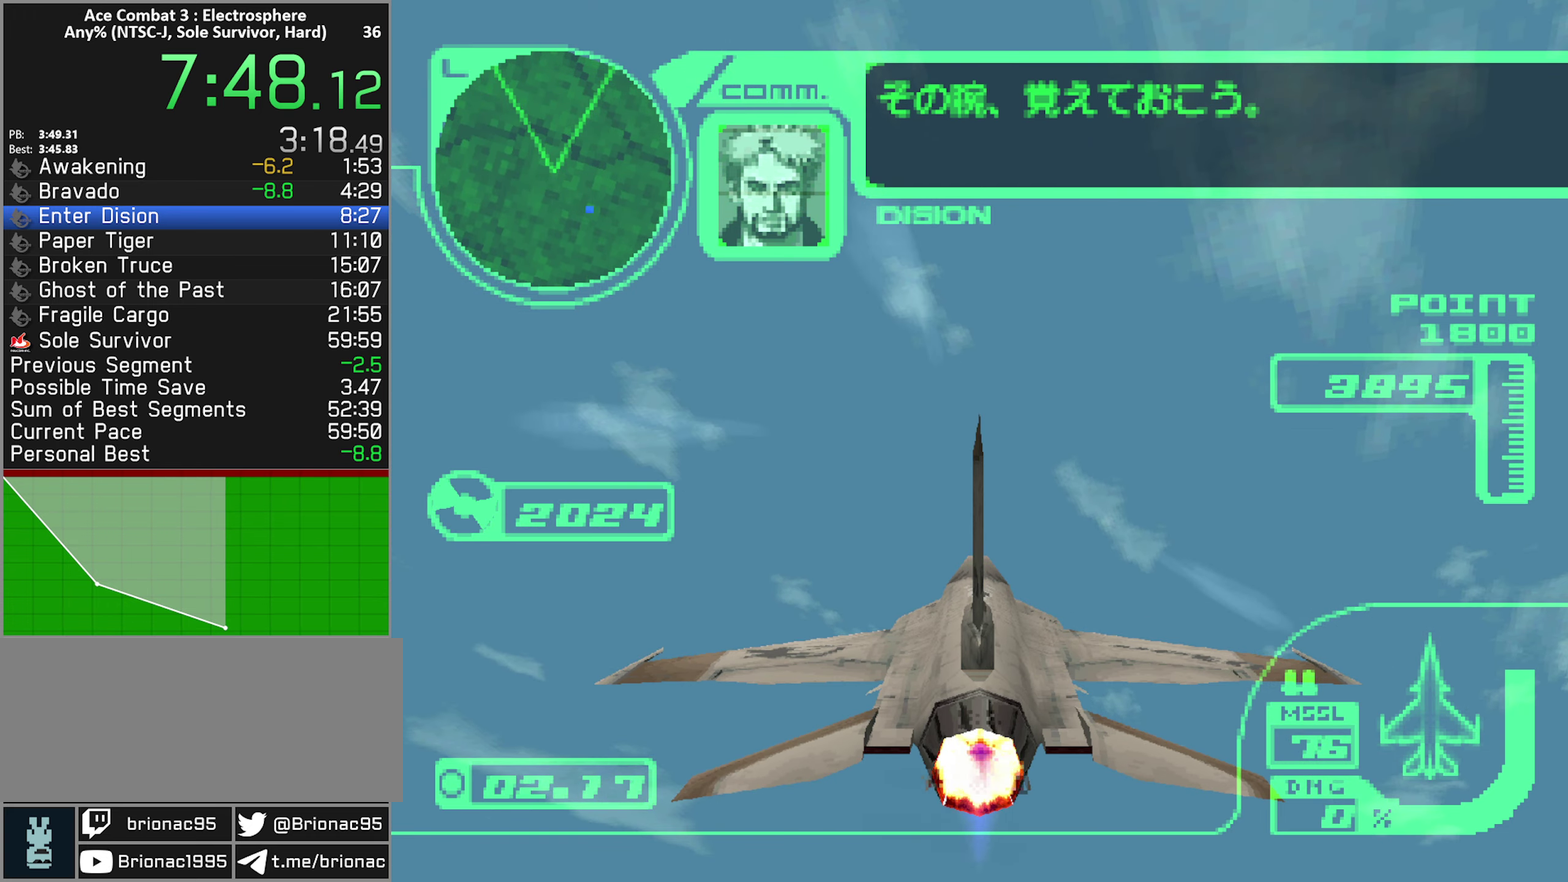
{"buttons": ["R2"], "left_stick": "center", "right_stick": "center", "events": []}
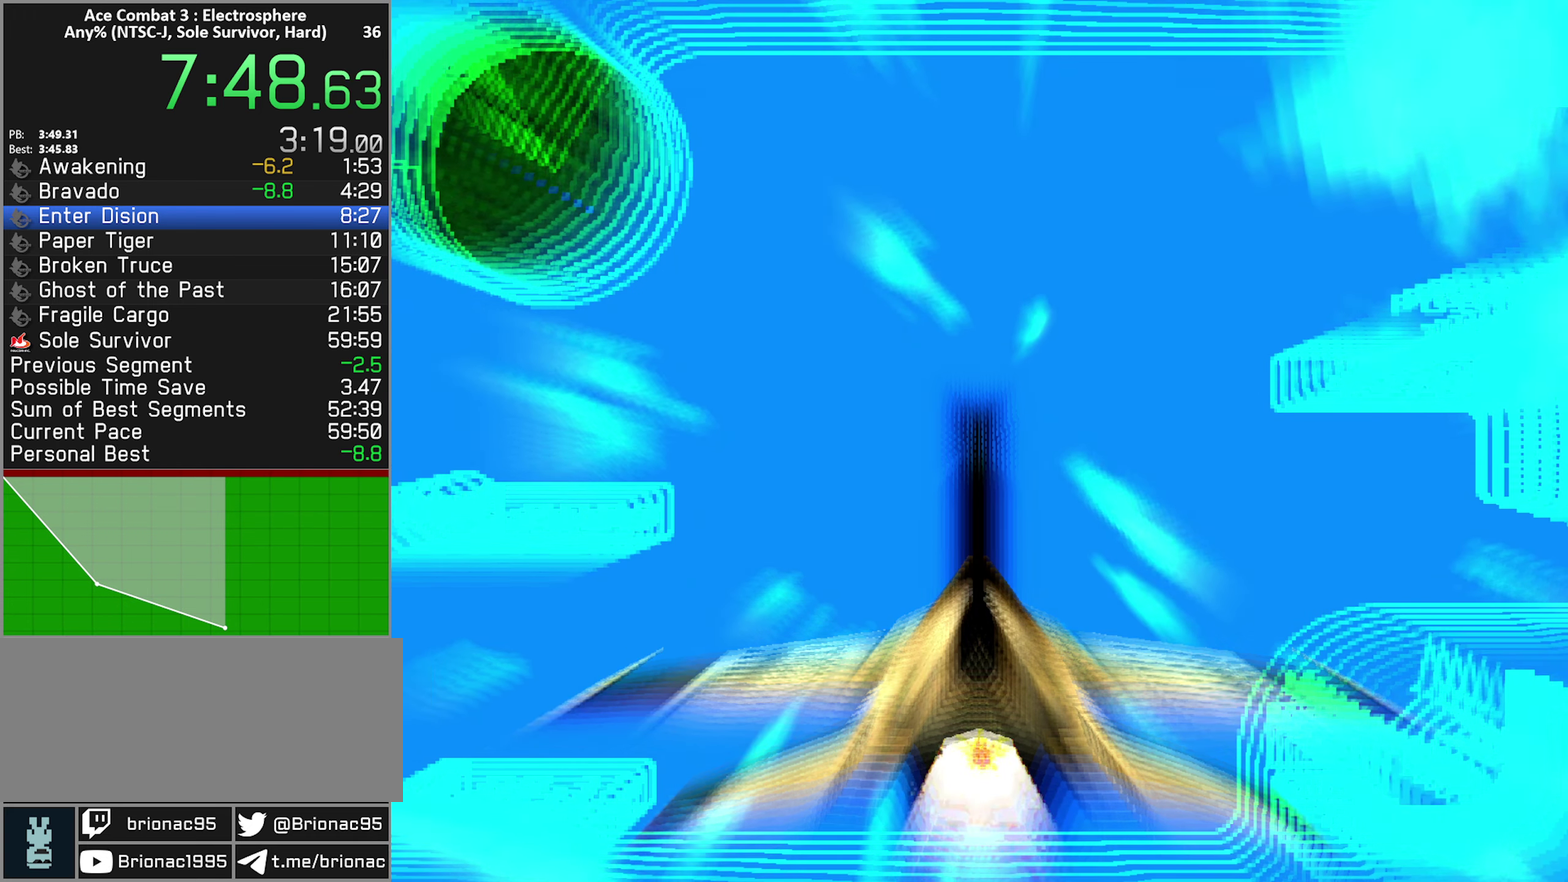
{"buttons": [], "left_stick": "center", "right_stick": "center", "events": [[234, "R2", "up"]]}
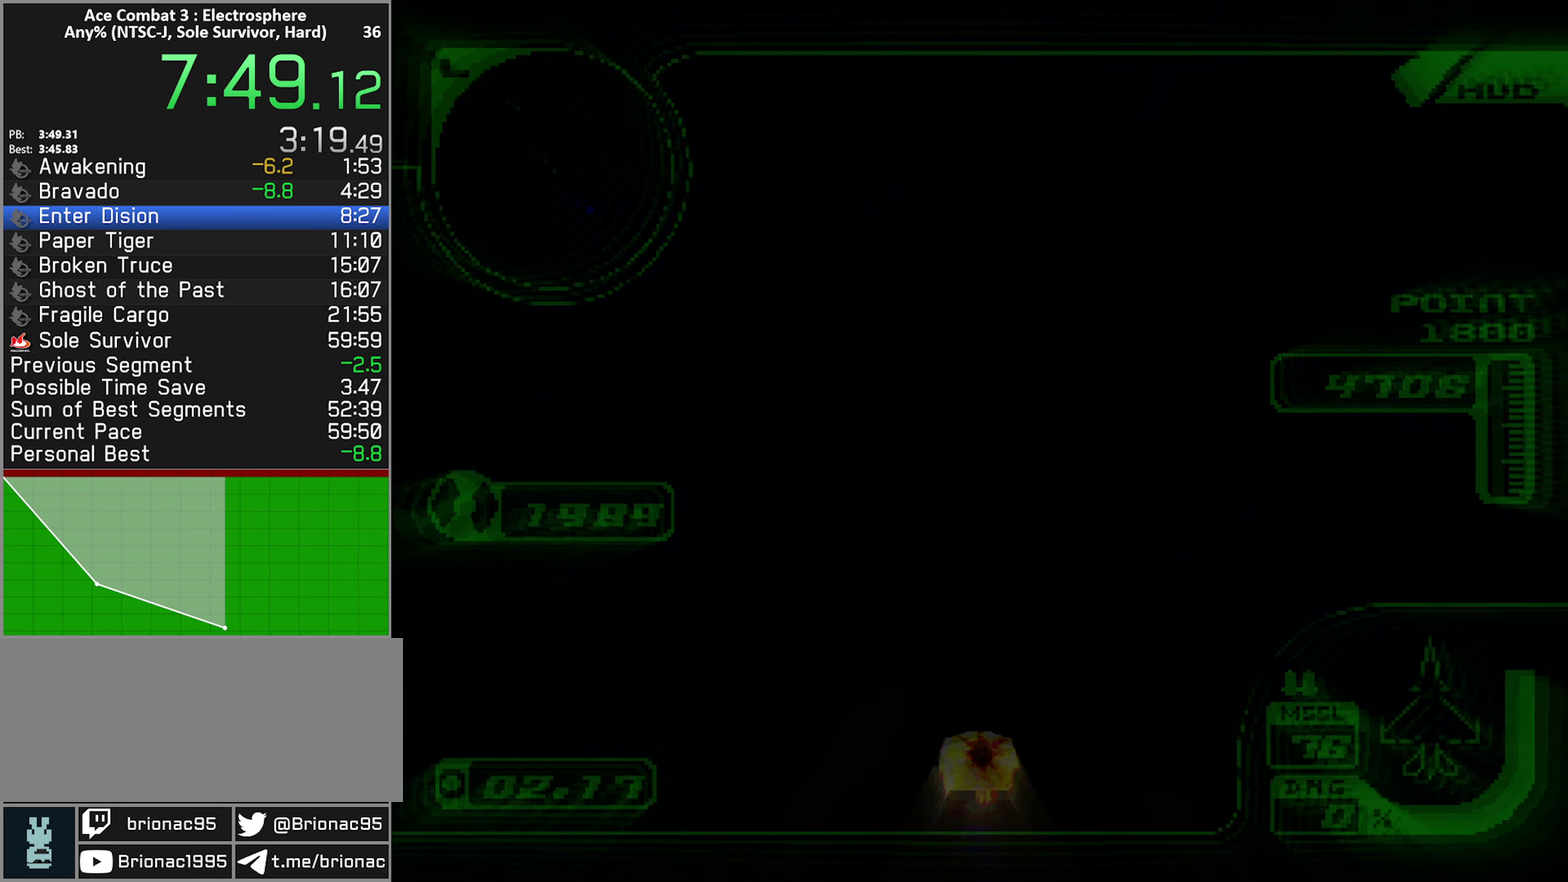
{"buttons": [], "left_stick": "center", "right_stick": "center", "events": [[117, "START", "down"], [200, "START", "up"], [284, "START", "down"], [367, "START", "up"], [434, "START", "down"], [500, "START", "up"]]}